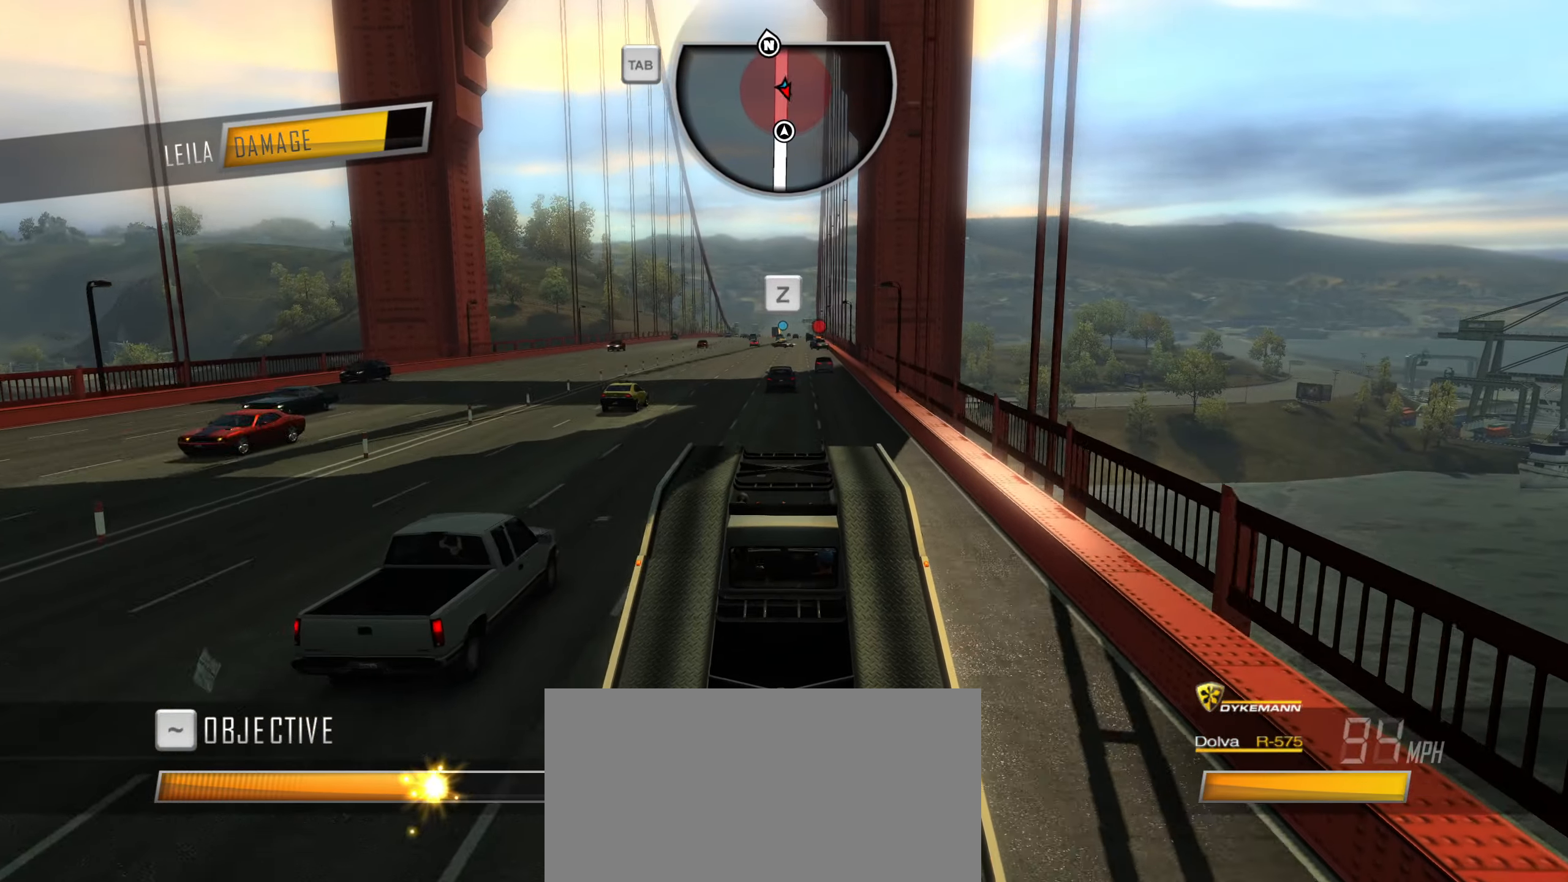
Gameplay with keyboard; each line is a JSON object with the keys held at the frame after it. "events" lists presses ("down") and releases ("up") of "1", "2", "3", "4", "5", "6", "7", "8", "9", "a", "alt", "b", "c", "caps_lock", "ctrl", "d", "down", "e", "escape", "f", "f4", "f6", "f9", "left", "q", "r", "return", "right", "s", "shift", "space", "super", "tab", "tilde", "up", "w", "x" and "z" between this image and that frame as [ms after this image, input, new state], when the widget could be followed in between. No other keys are recorded. Mouse input is not recorded.
{"keys": ["a", "caps_lock", "w"], "events": [[67, "d", "up"], [117, "a", "down"], [300, "a", "up"], [400, "a", "down"]]}
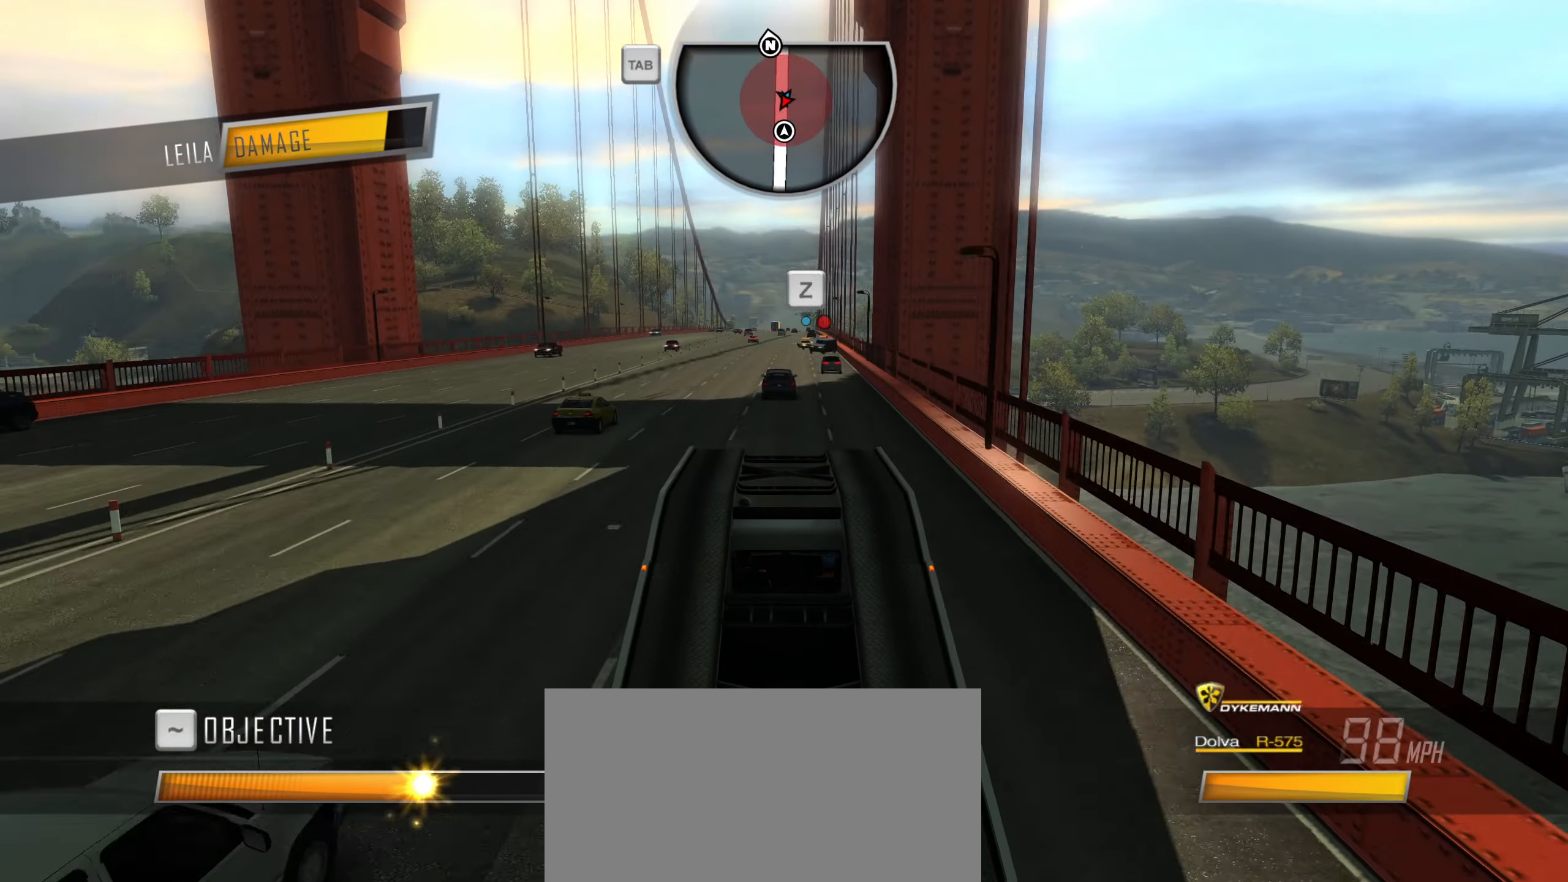
{"keys": ["a", "caps_lock", "w"], "events": [[83, "a", "up"], [133, "a", "down"]]}
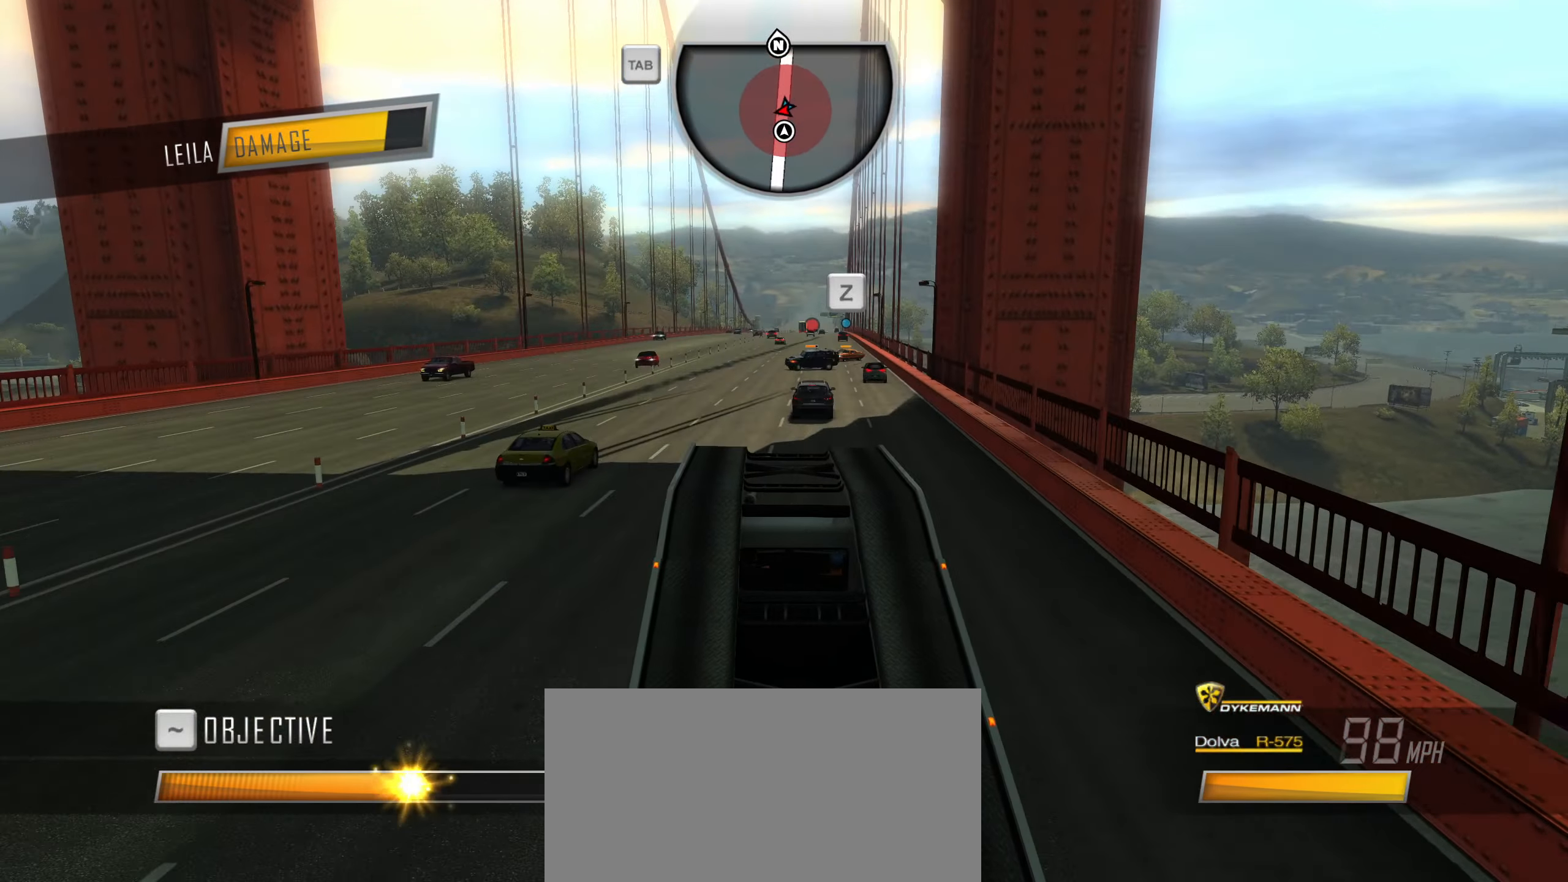
{"keys": ["a", "caps_lock", "space", "w"], "events": [[100, "space", "down"]]}
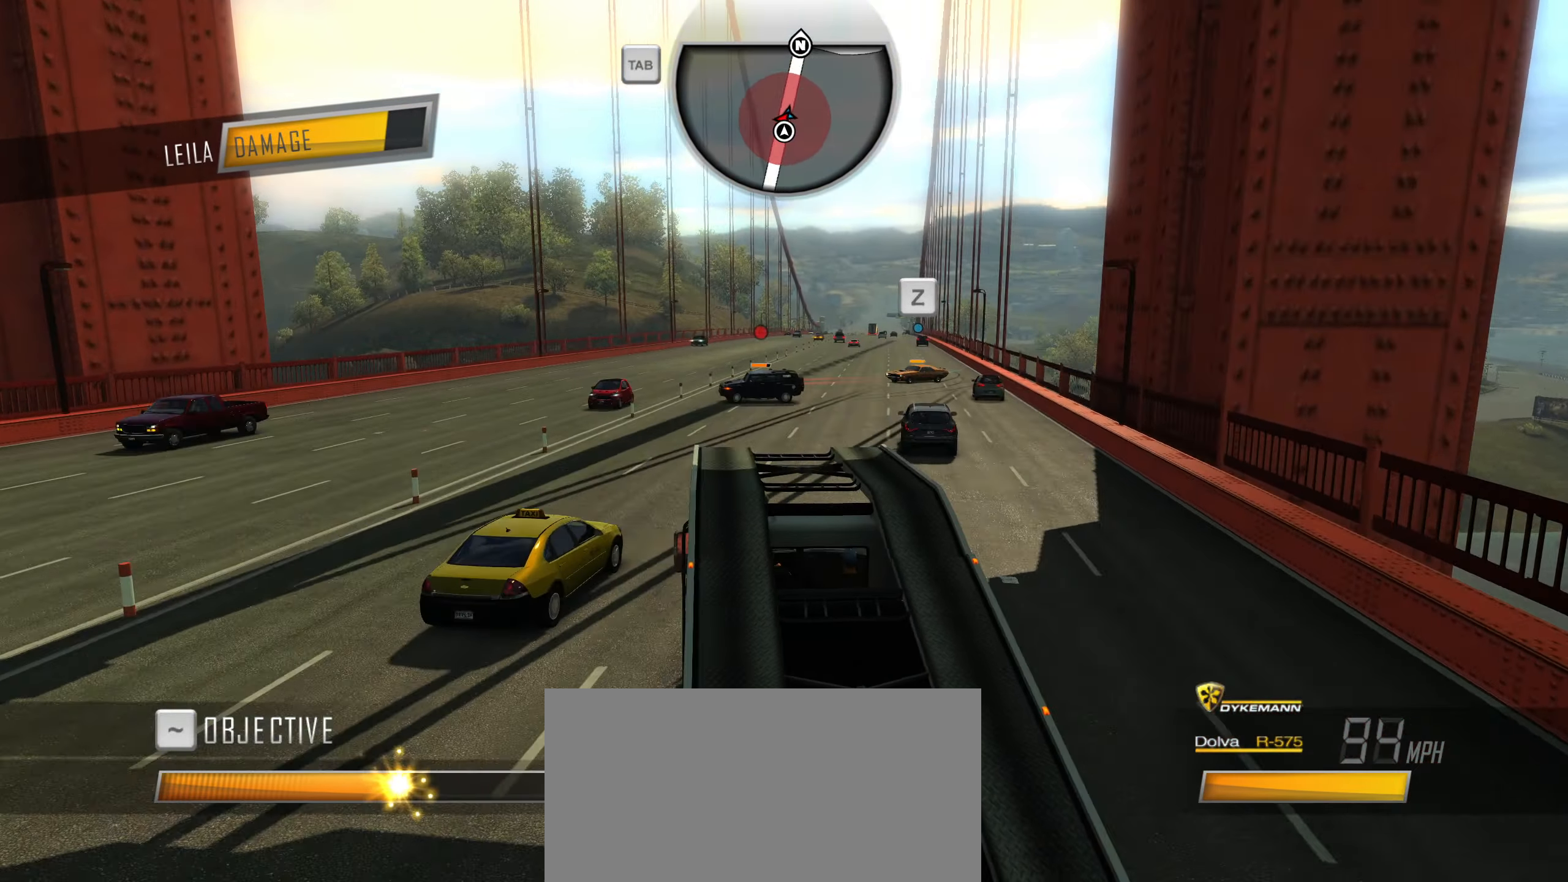
{"keys": [], "events": [[117, "a", "up"], [117, "caps_lock", "up"], [117, "space", "up"], [167, "q", "down"], [267, "q", "up"], [267, "w", "up"]]}
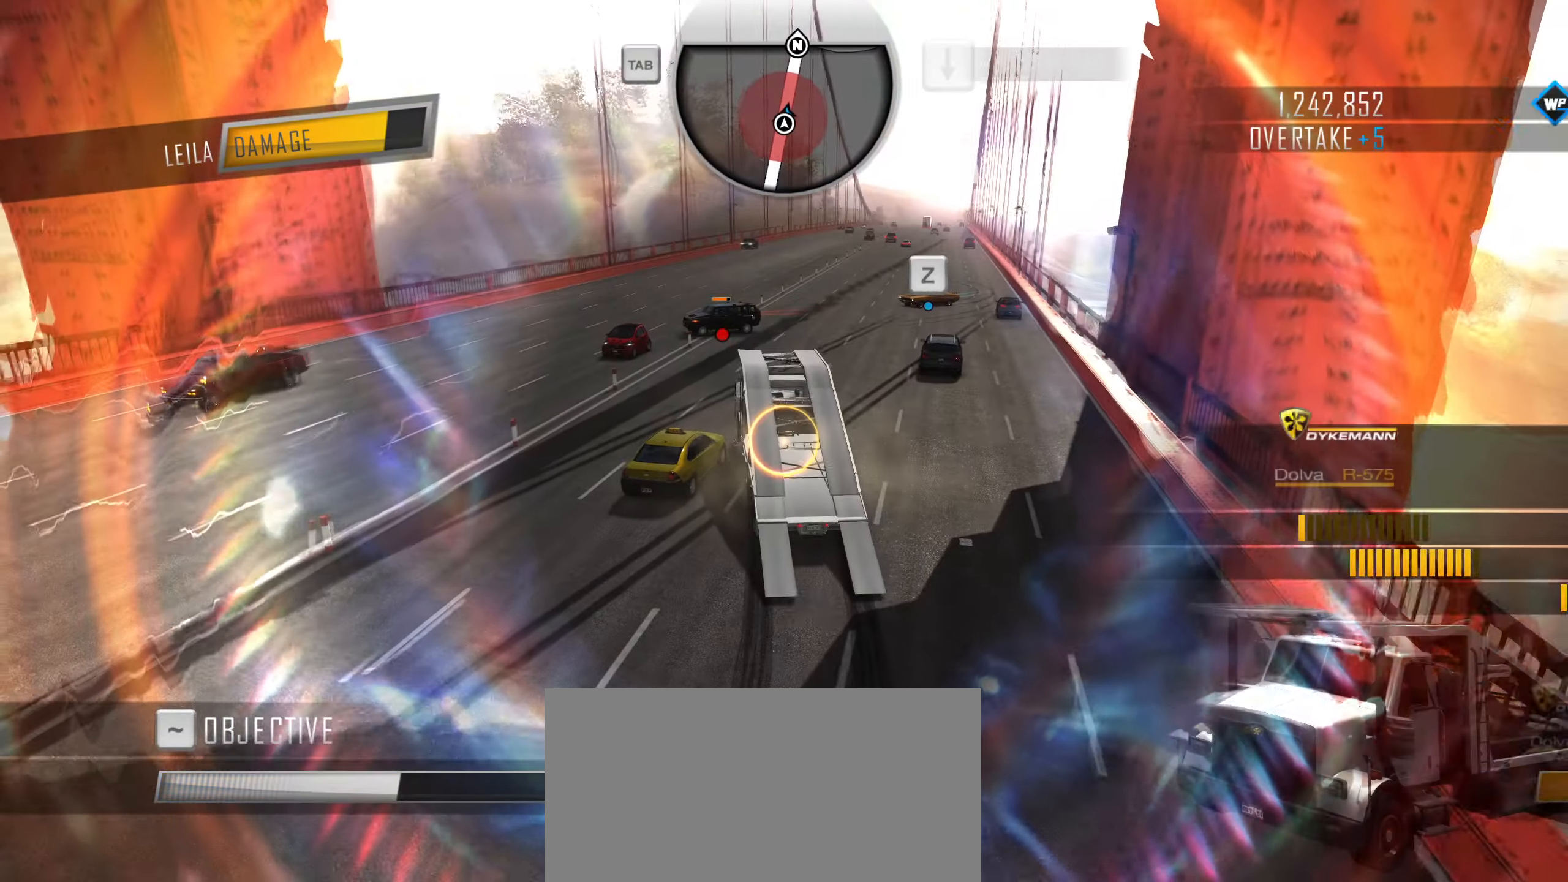
{"keys": [], "events": [[234, "down", "down"], [267, "down", "up"], [367, "down", "down"], [417, "down", "up"]]}
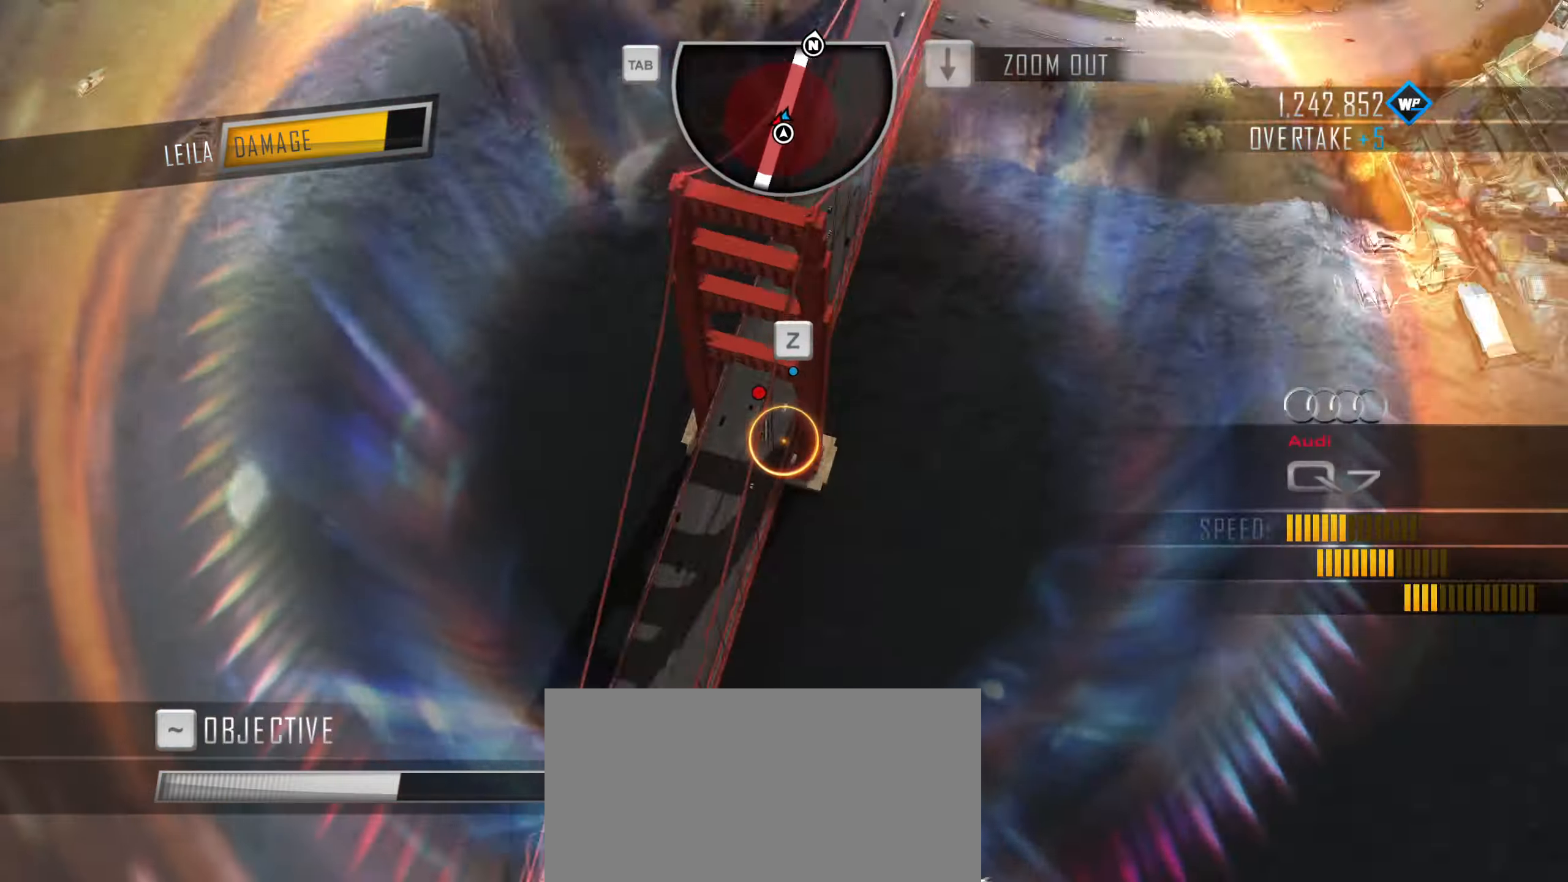
{"keys": [], "events": [[100, "up", "down"], [150, "up", "up"]]}
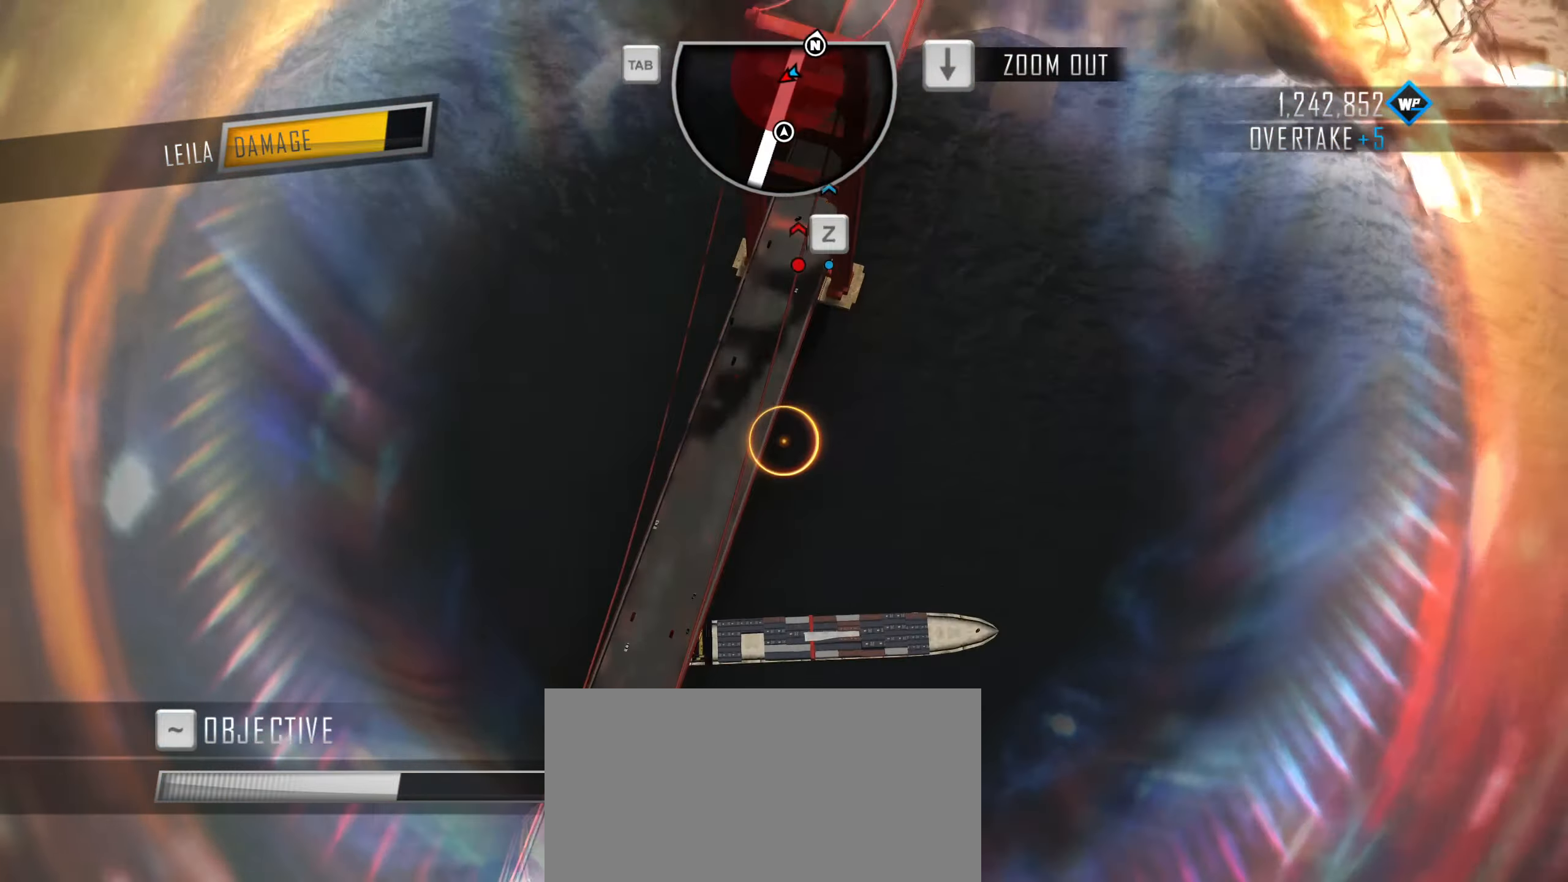
{"keys": [], "events": []}
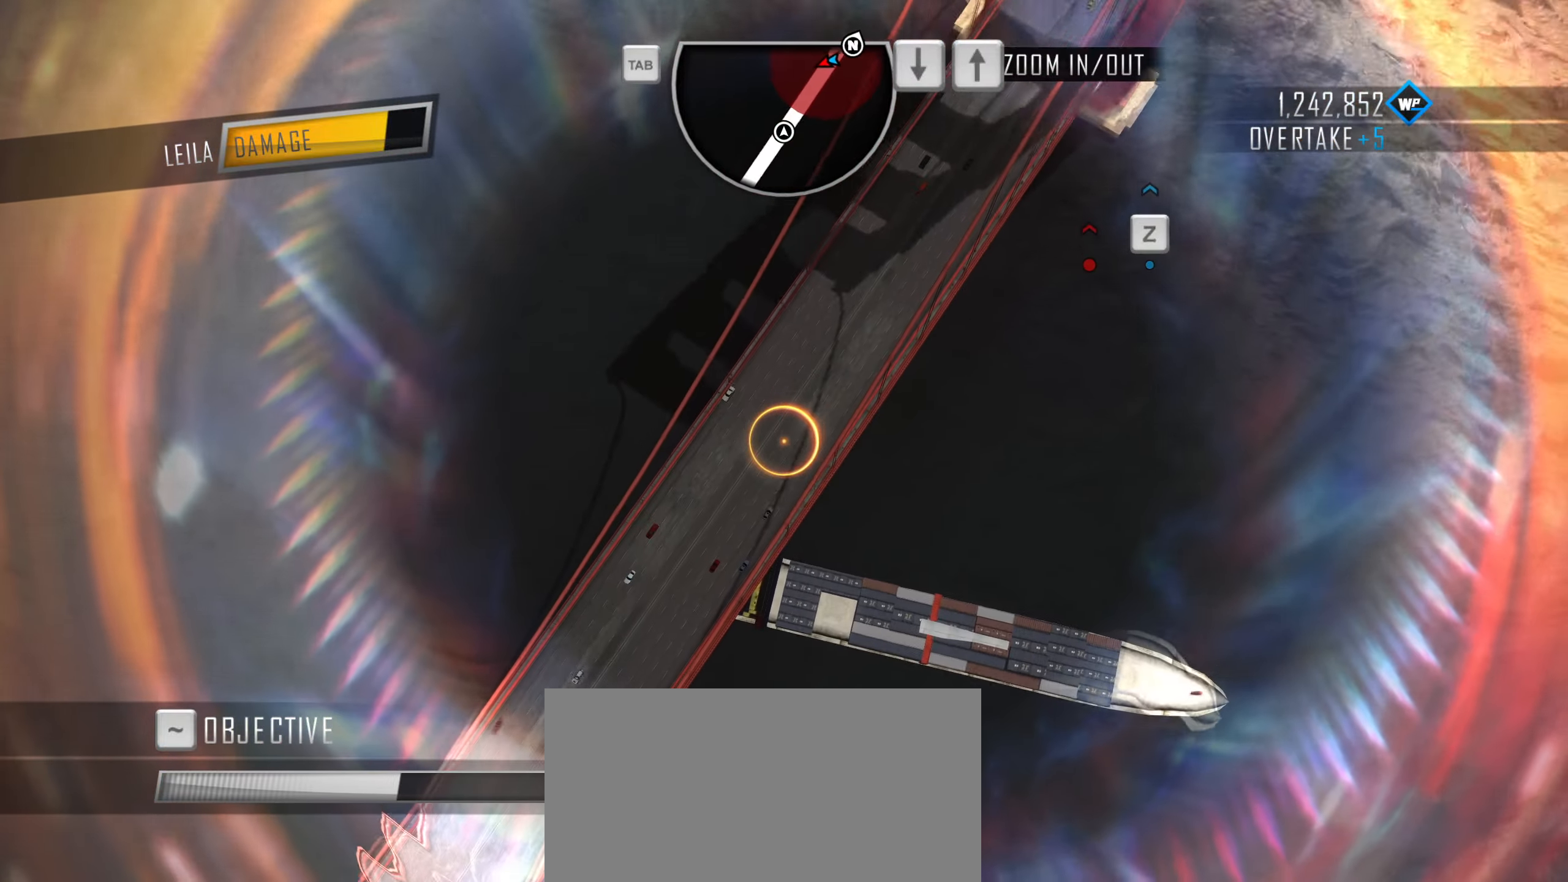
{"keys": [], "events": []}
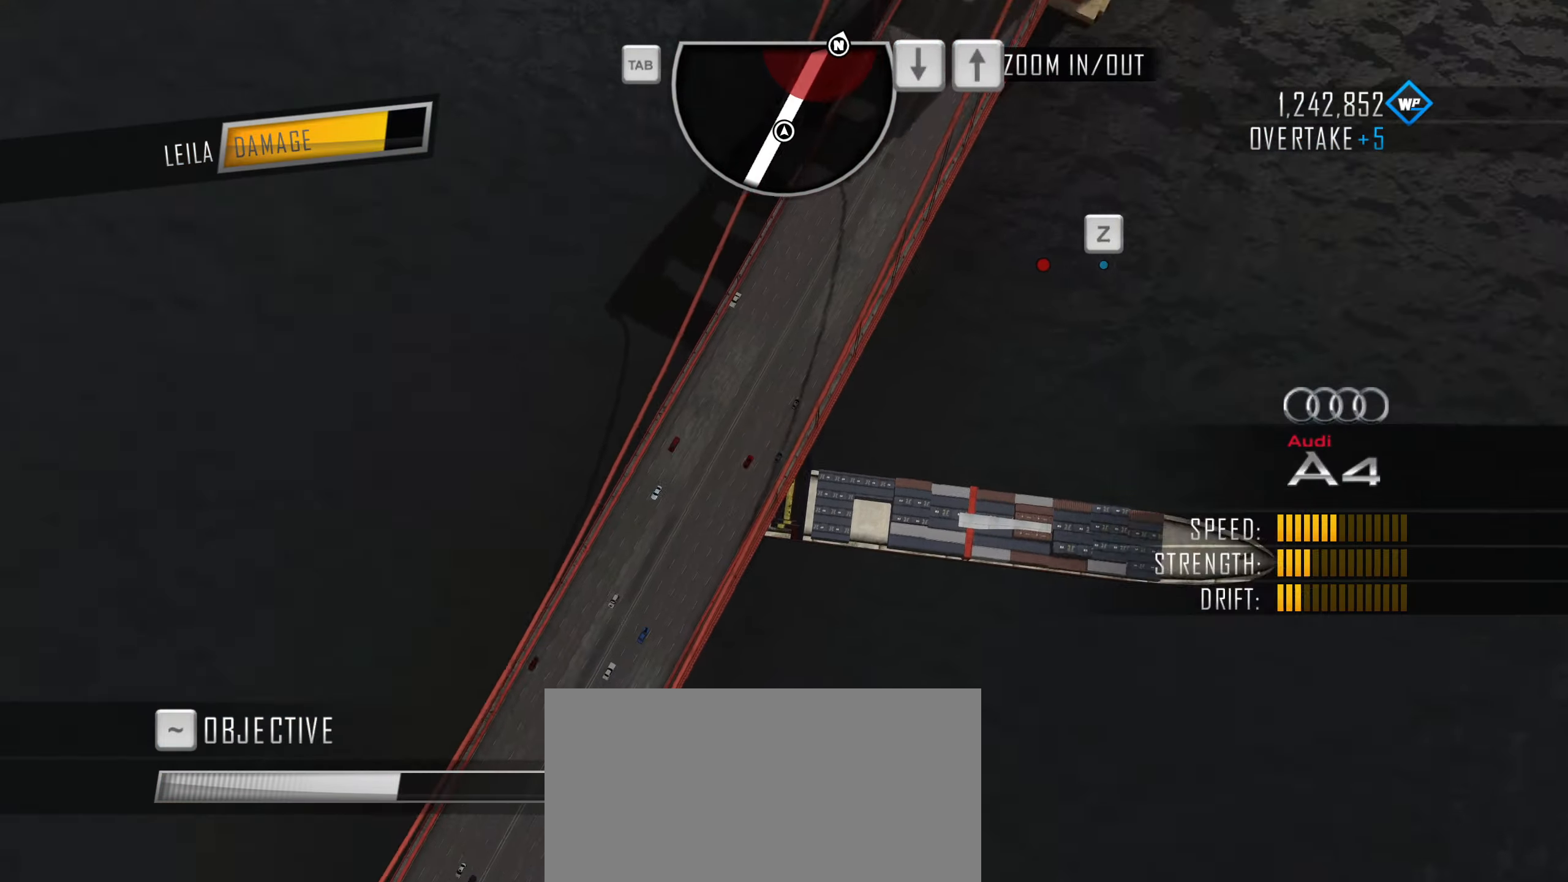
{"keys": ["w"], "events": [[67, "w", "down"]]}
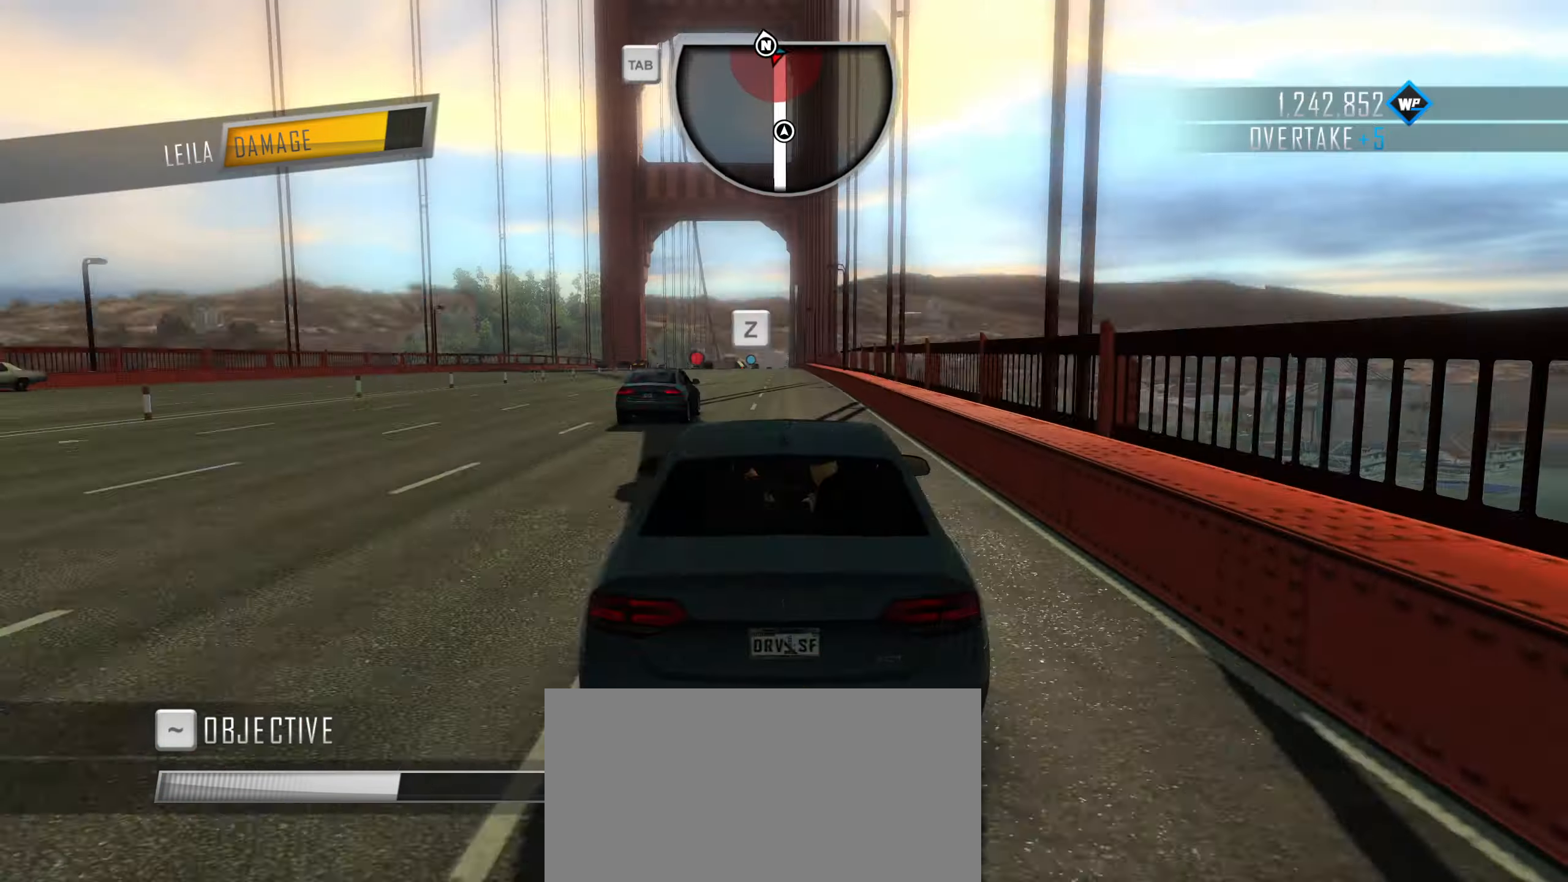
{"keys": ["d", "w"], "events": [[67, "a", "down"], [300, "a", "up"], [350, "d", "down"]]}
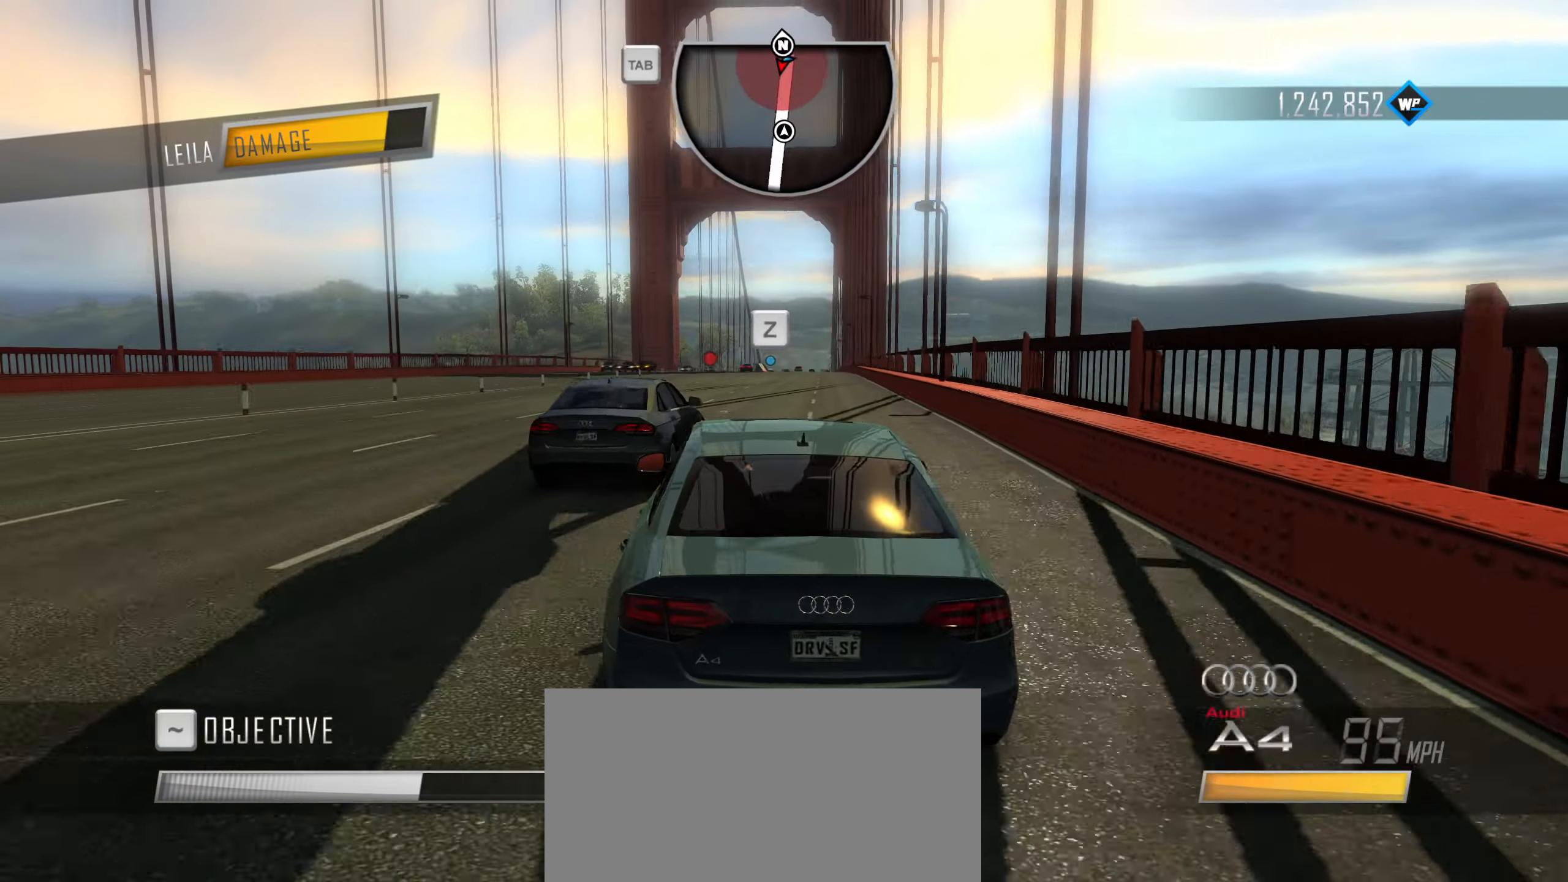
{"keys": ["a", "w"], "events": [[134, "d", "up"], [284, "a", "down"]]}
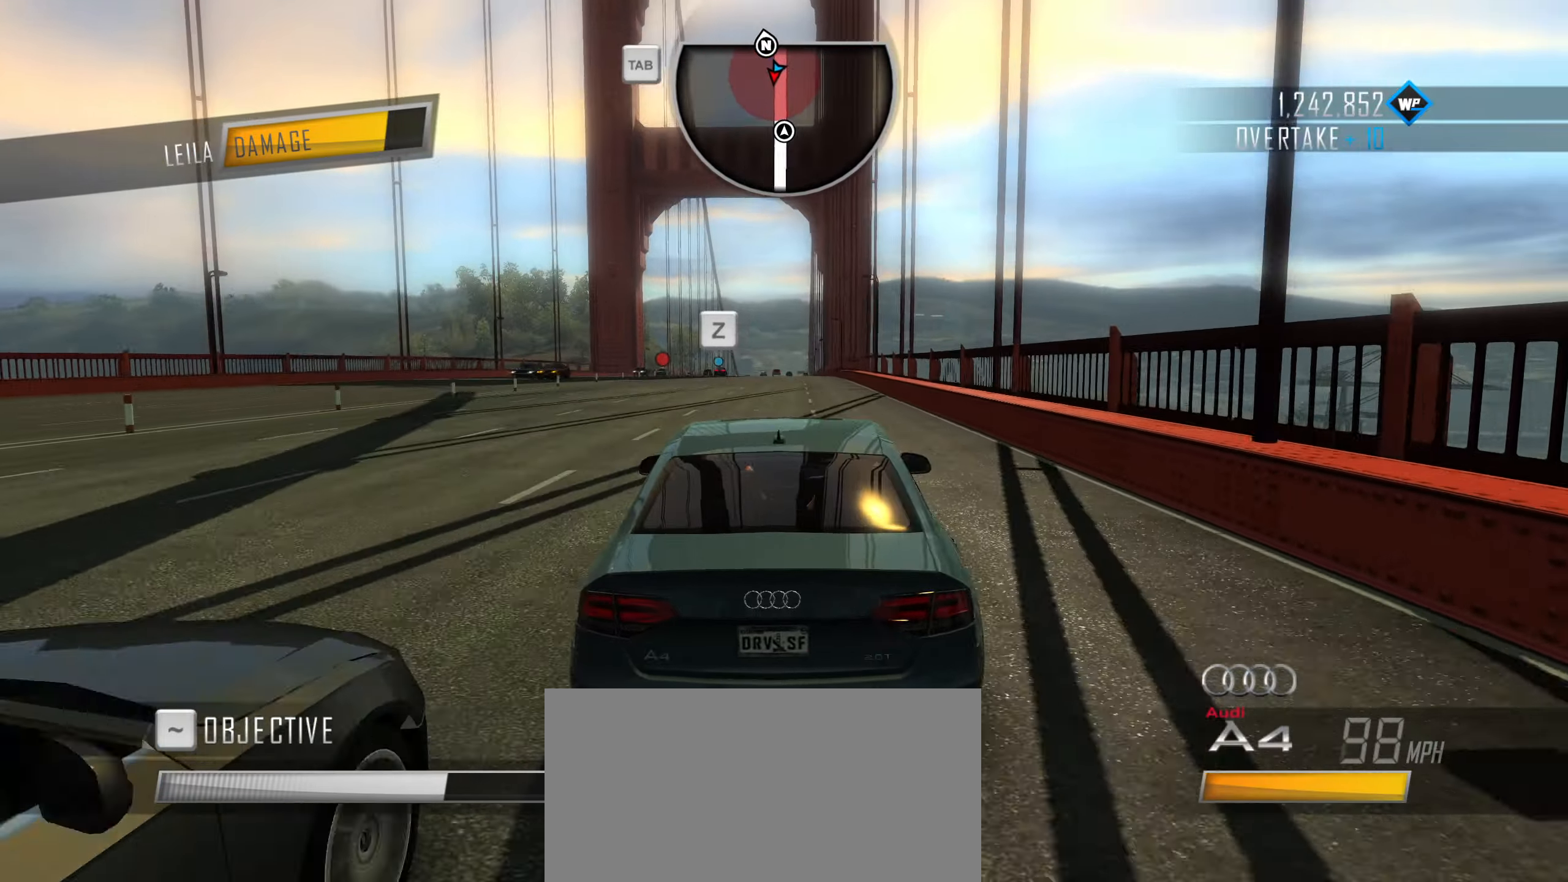
{"keys": ["a", "caps_lock", "w"], "events": [[50, "caps_lock", "down"], [284, "a", "up"], [434, "a", "down"]]}
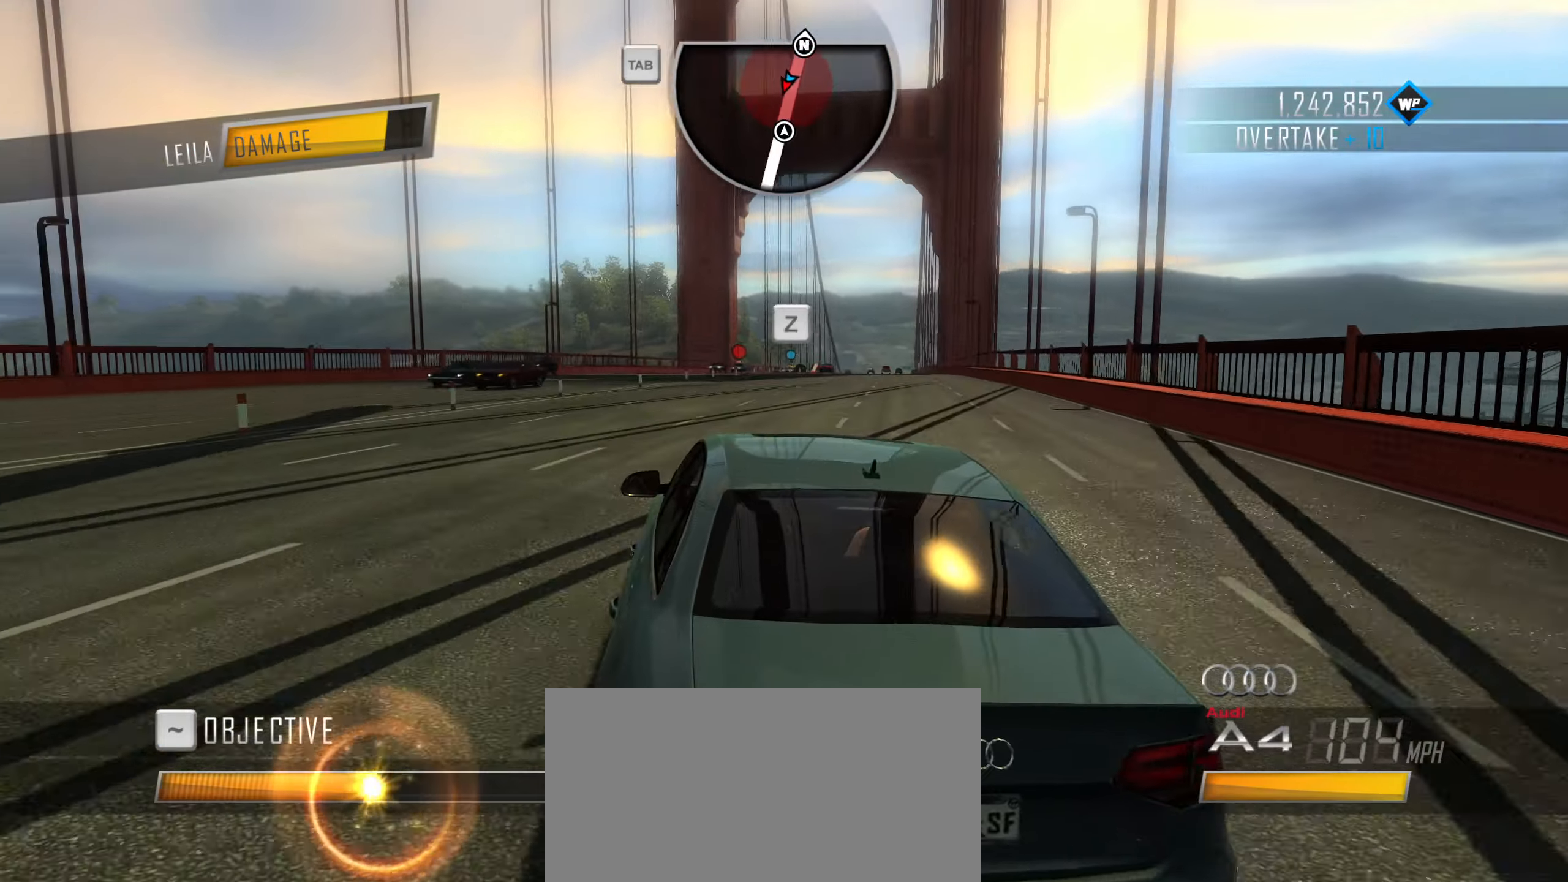
{"keys": ["caps_lock", "d", "w"], "events": [[167, "a", "up"], [500, "d", "down"]]}
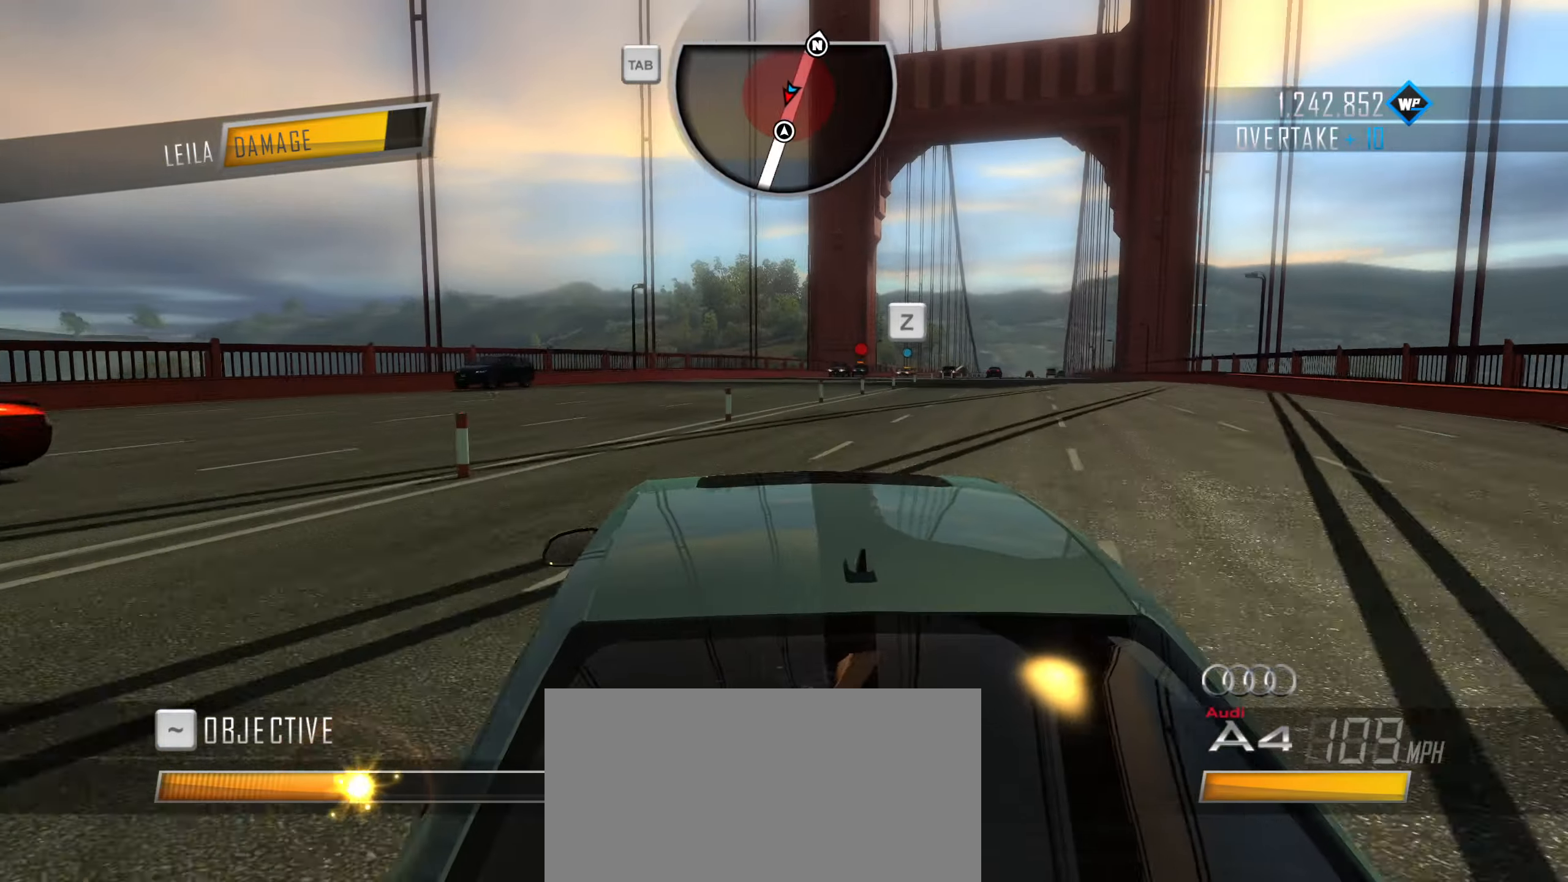
{"keys": ["caps_lock", "d", "w"], "events": [[134, "d", "up"], [367, "d", "down"]]}
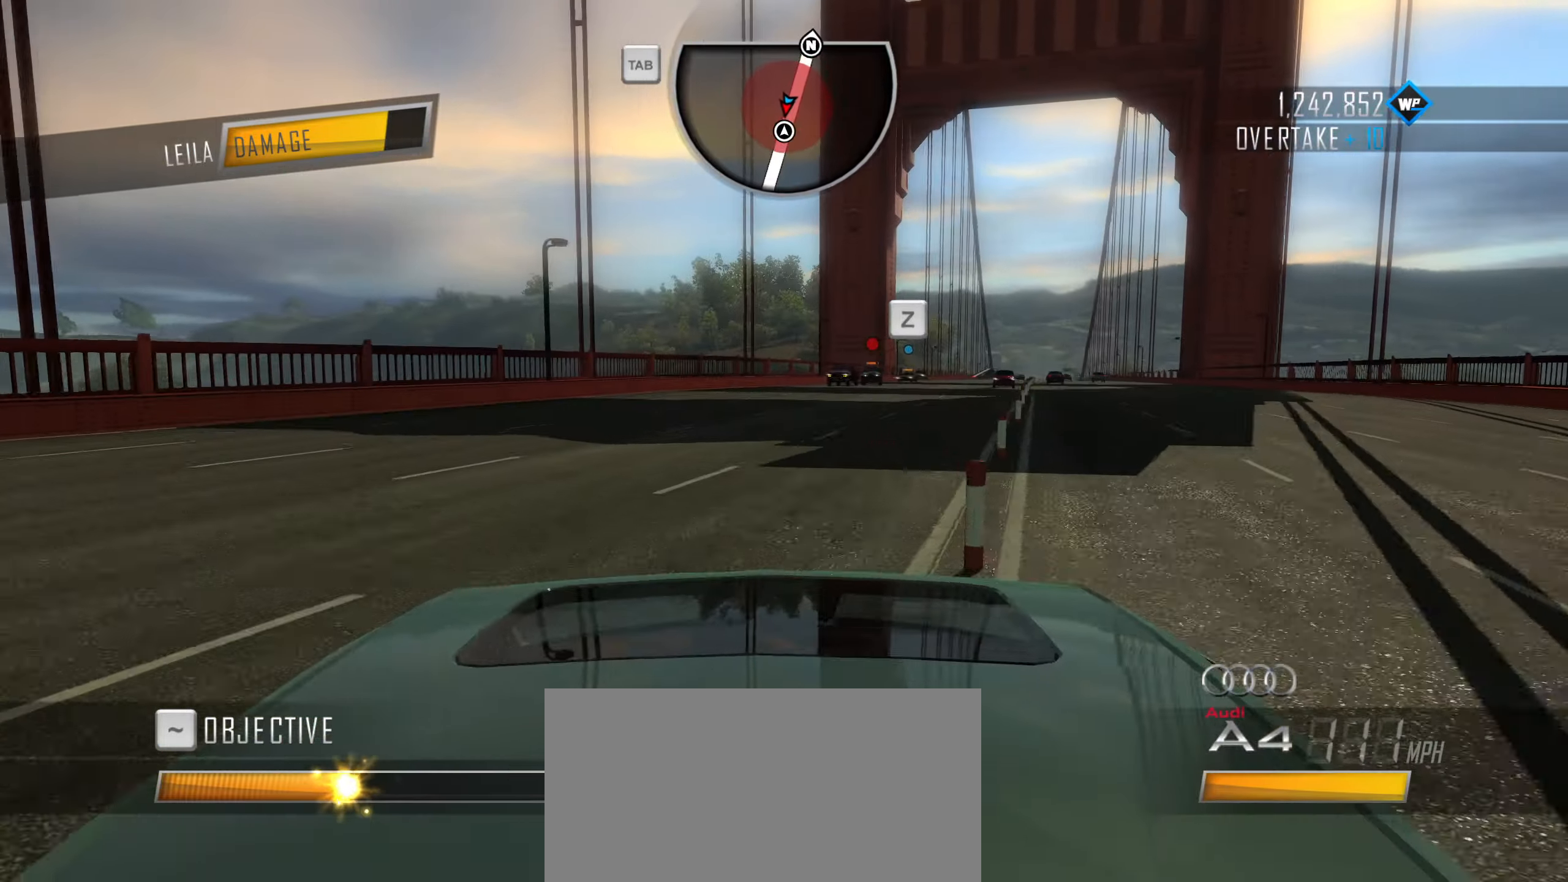
{"keys": ["caps_lock", "d", "w"], "events": [[50, "d", "up"], [150, "d", "down"], [333, "d", "up"], [483, "d", "down"]]}
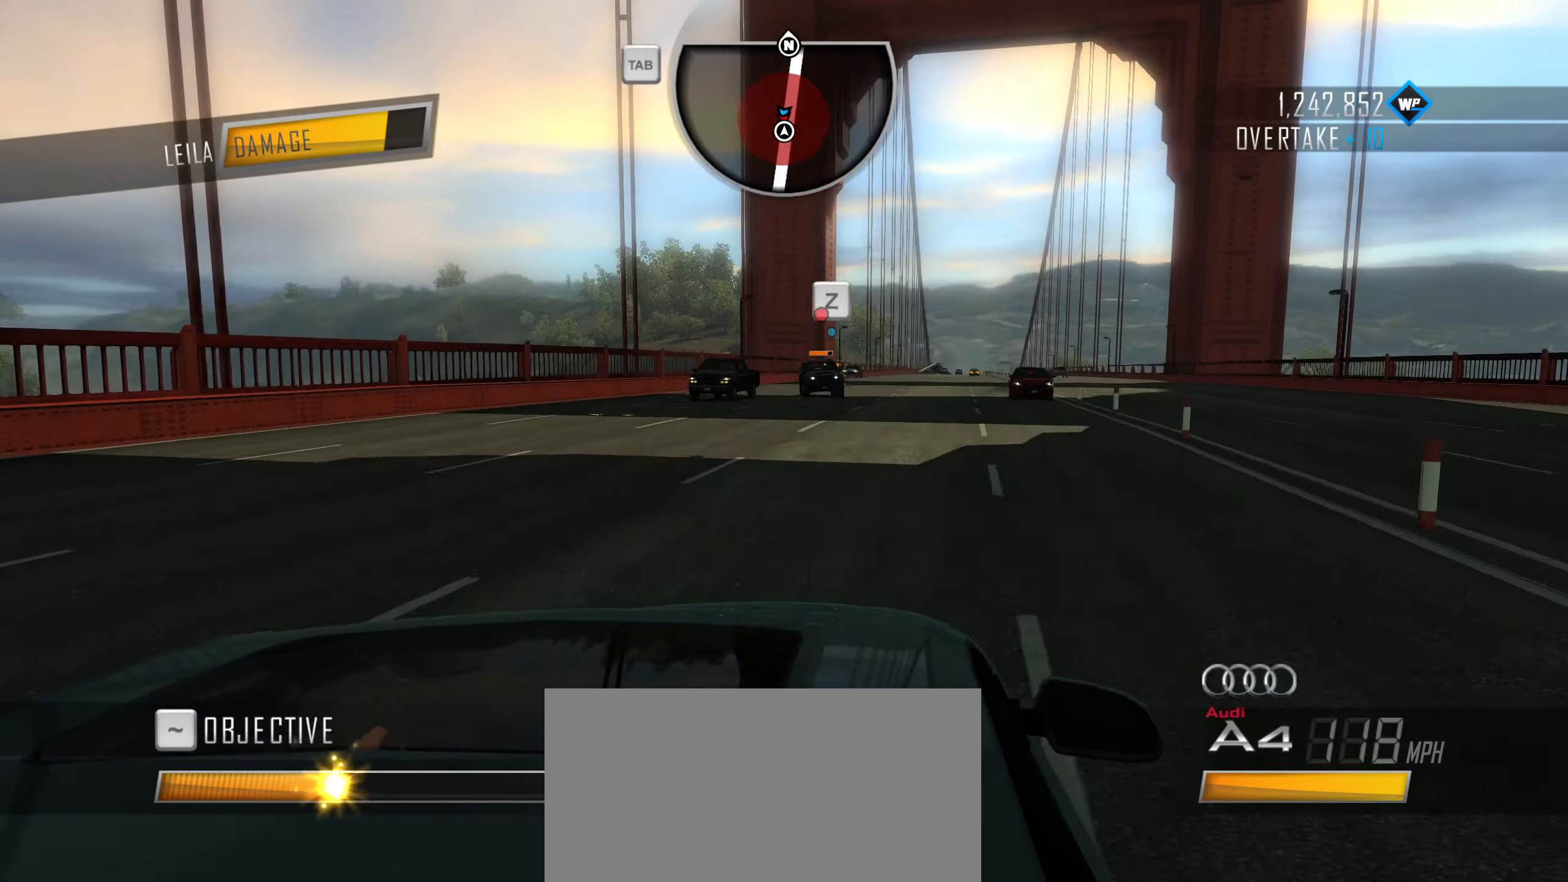
{"keys": ["w"], "events": [[350, "caps_lock", "up"], [350, "d", "up"], [450, "q", "down"], [500, "q", "up"]]}
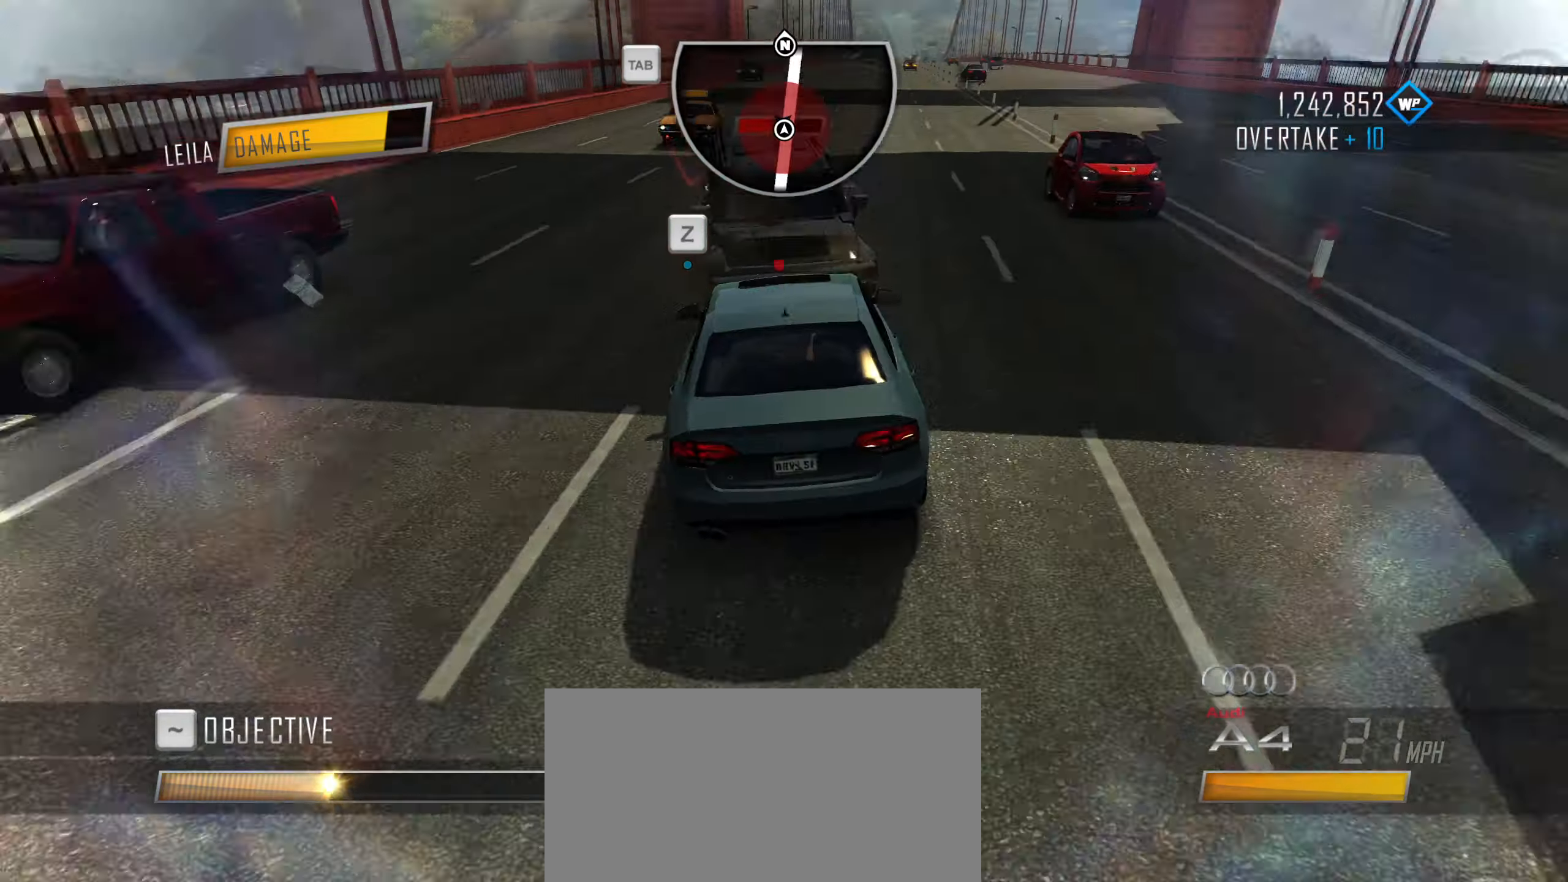
{"keys": ["w"], "events": [[33, "q", "down"], [133, "q", "up"], [183, "q", "down"], [233, "q", "up"]]}
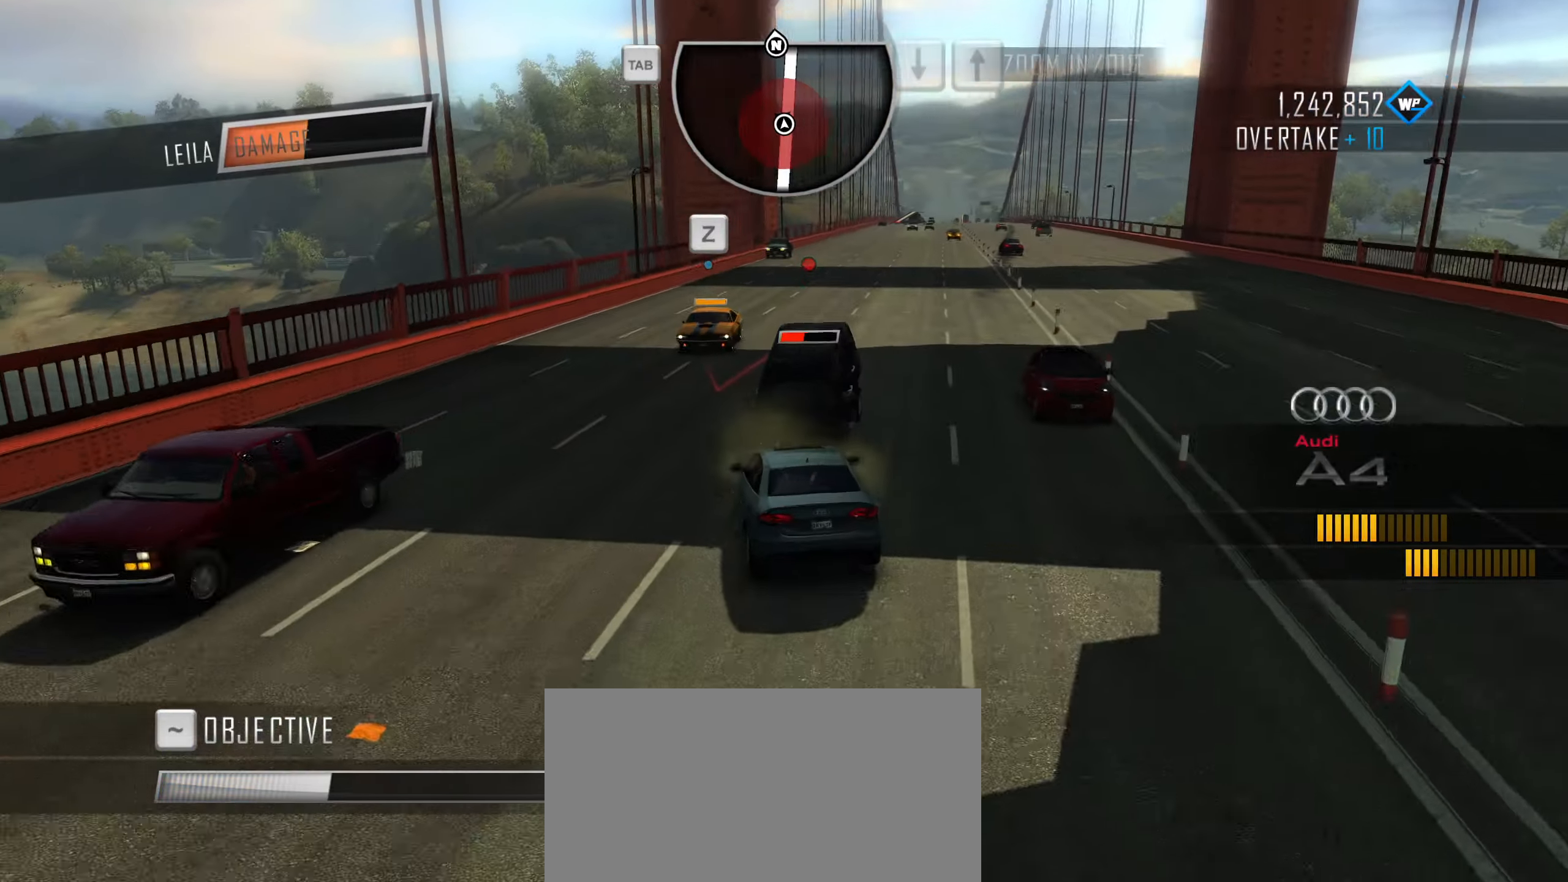
{"keys": [], "events": [[16, "w", "up"], [333, "q", "down"], [383, "q", "up"]]}
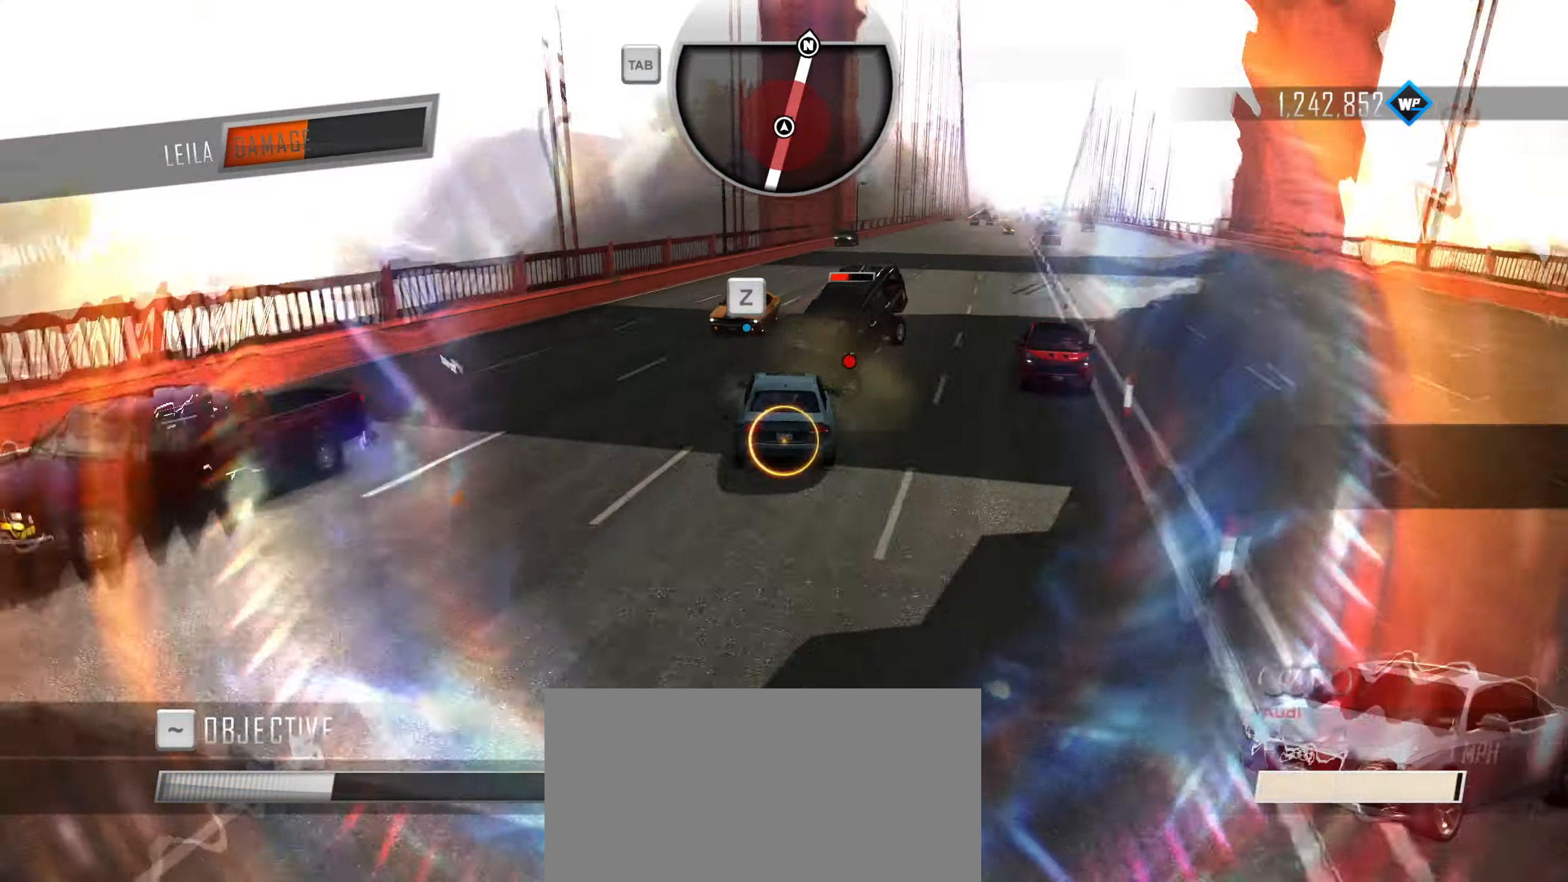
{"keys": [], "events": [[116, "down", "down"], [166, "down", "up"], [266, "down", "down"], [300, "down", "up"], [350, "up", "down"], [450, "up", "up"]]}
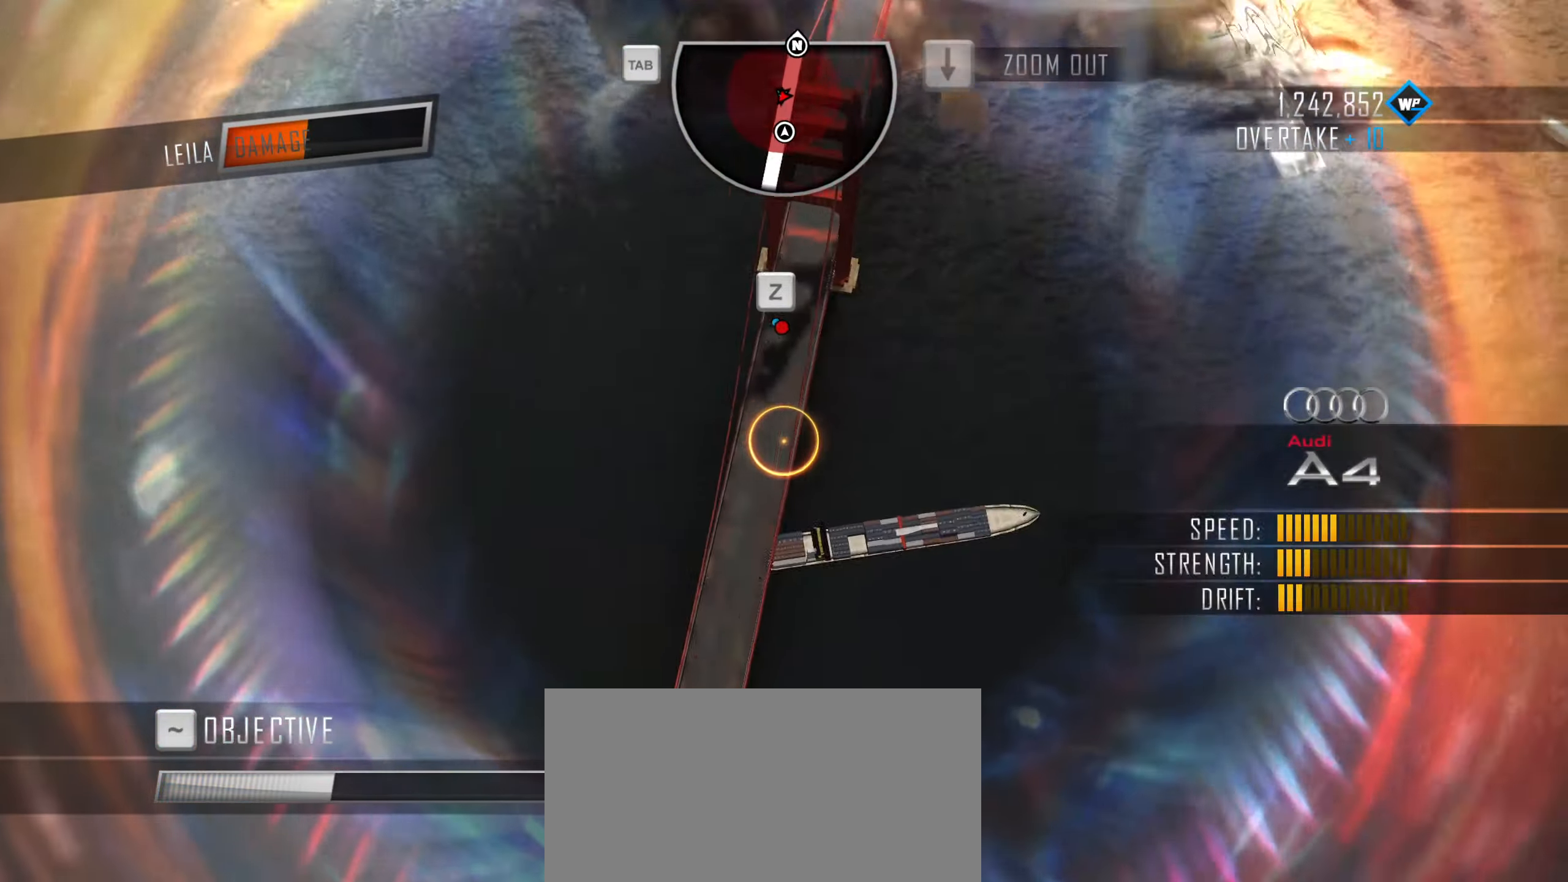
{"keys": [], "events": []}
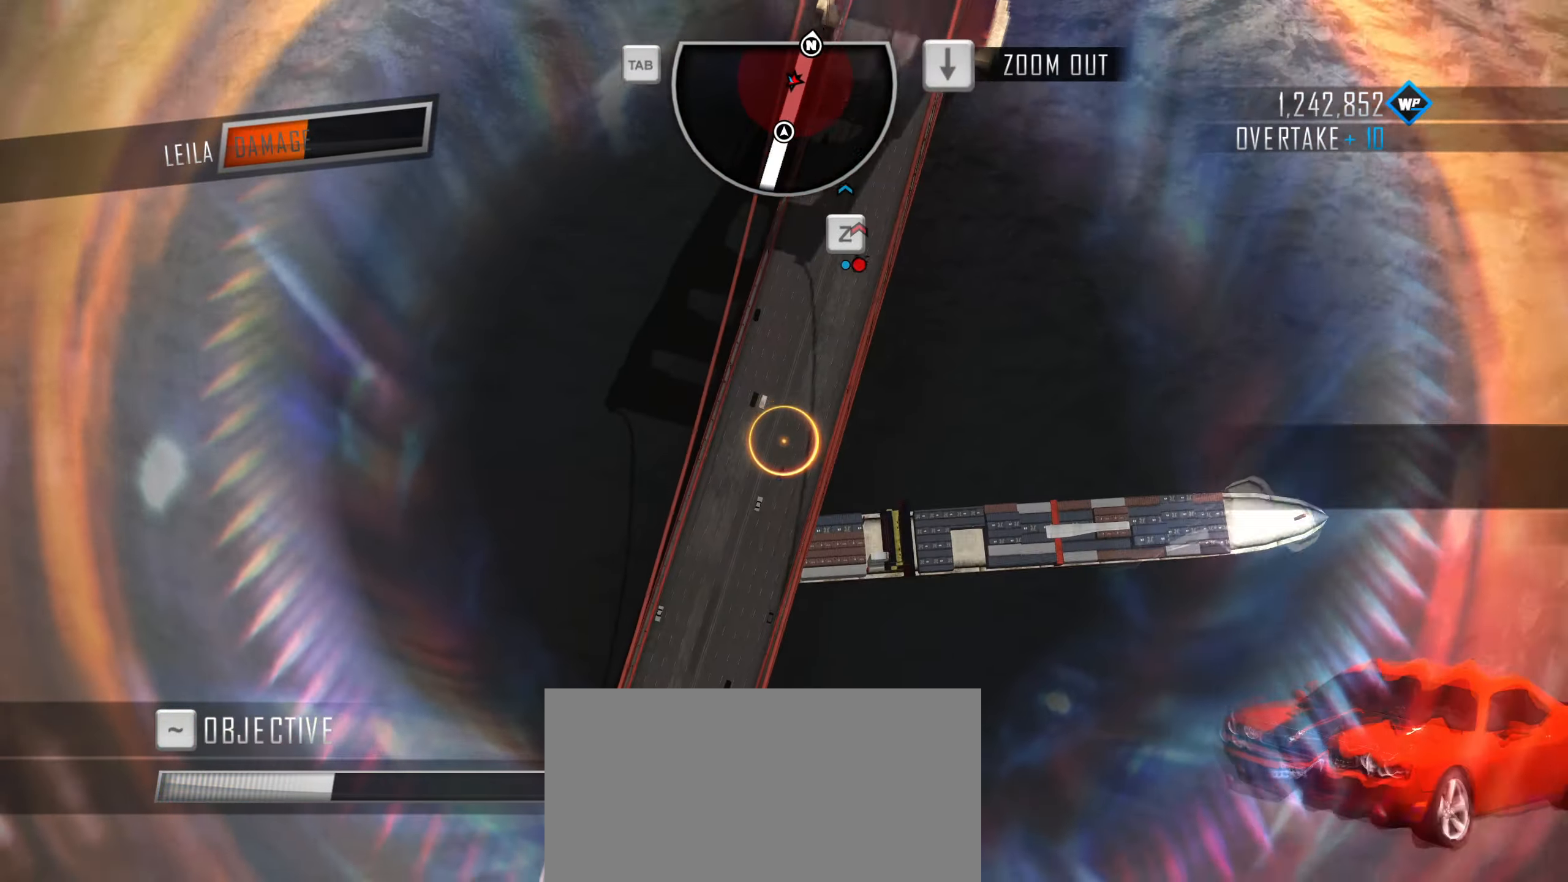
{"keys": ["w"], "events": [[333, "w", "down"]]}
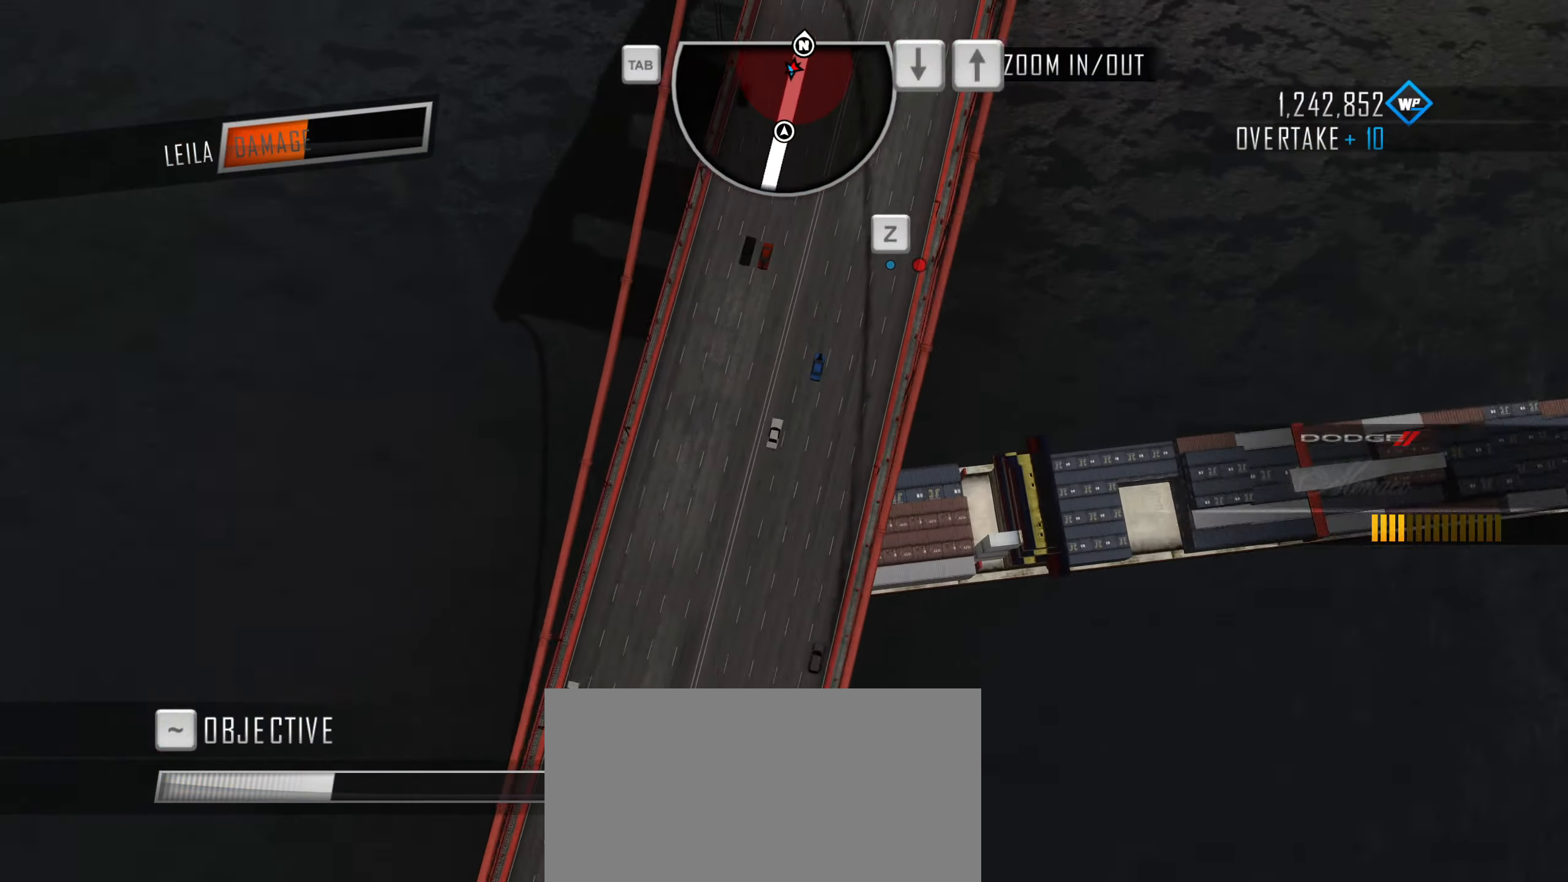
{"keys": ["w"], "events": [[350, "a", "down"], [500, "a", "up"]]}
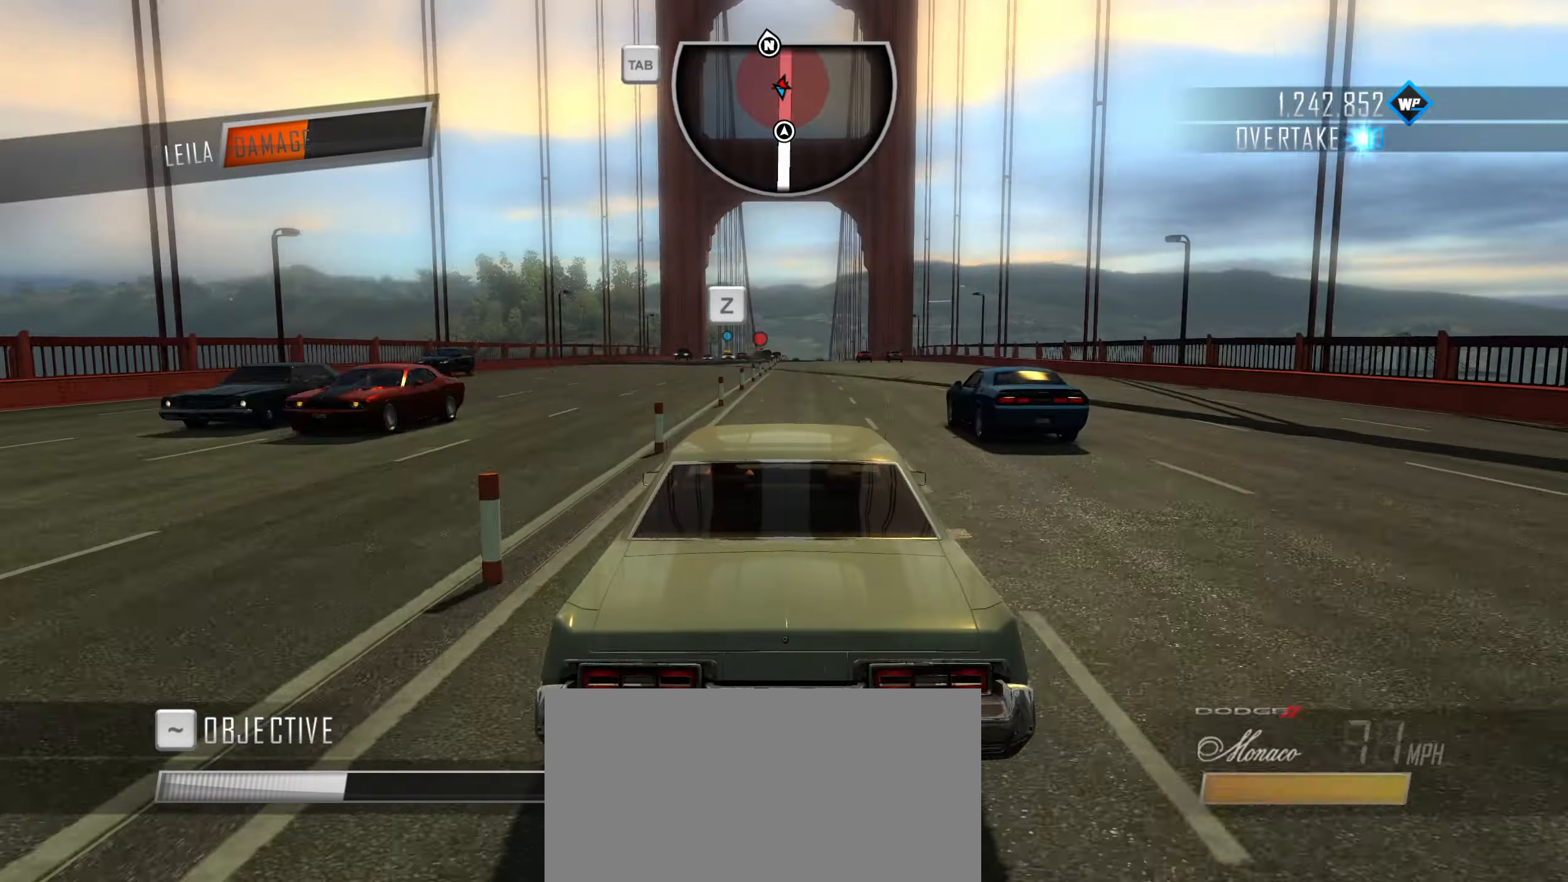
{"keys": ["d", "w"], "events": [[416, "d", "down"]]}
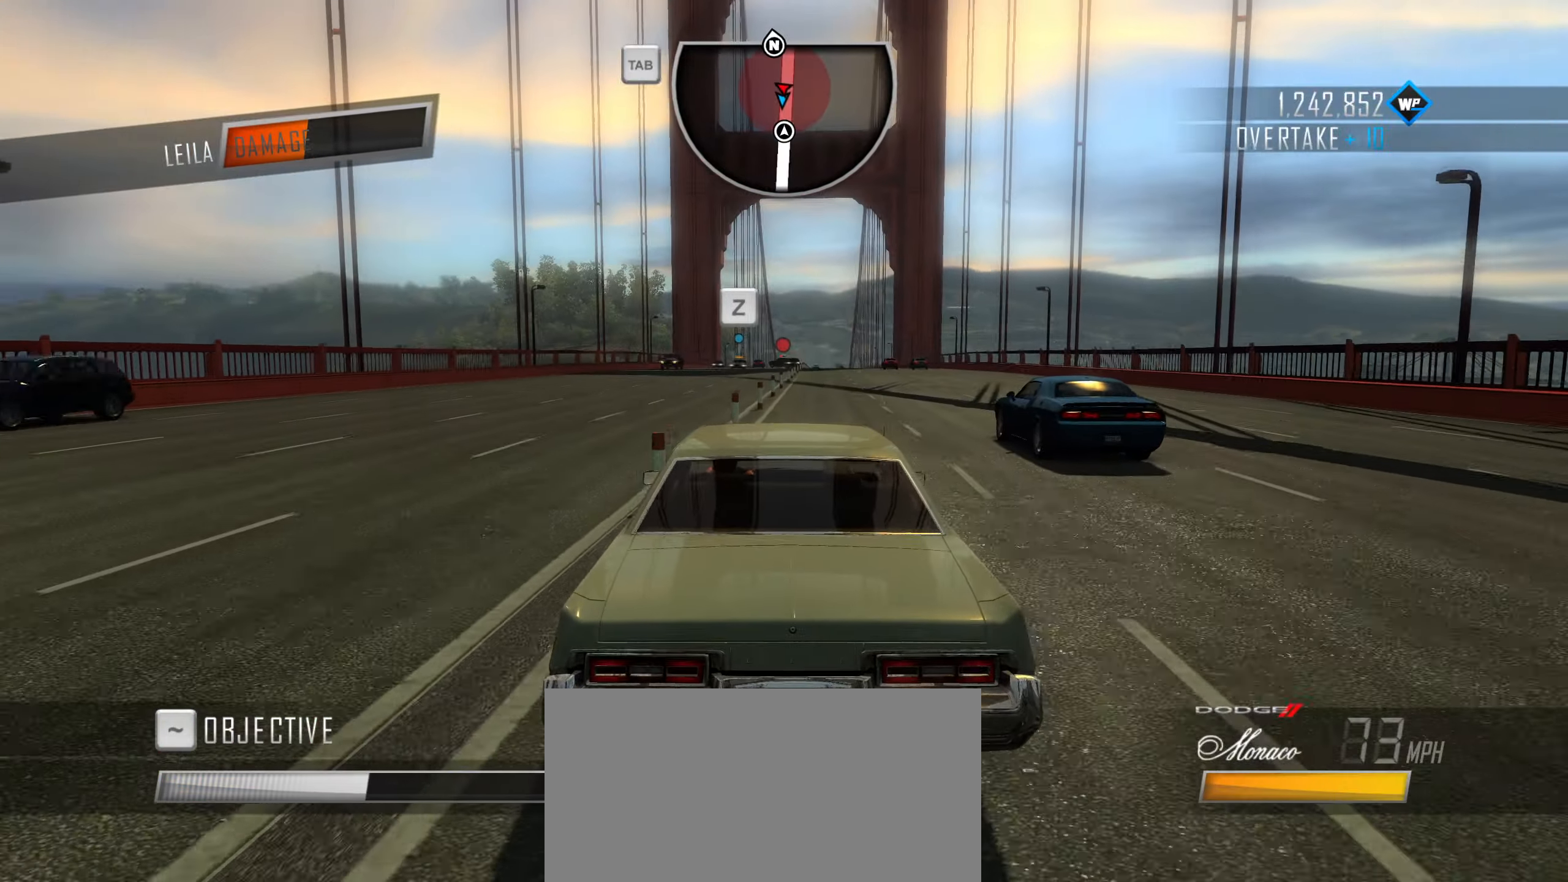
{"keys": ["caps_lock", "w"], "events": [[50, "d", "up"], [333, "caps_lock", "down"]]}
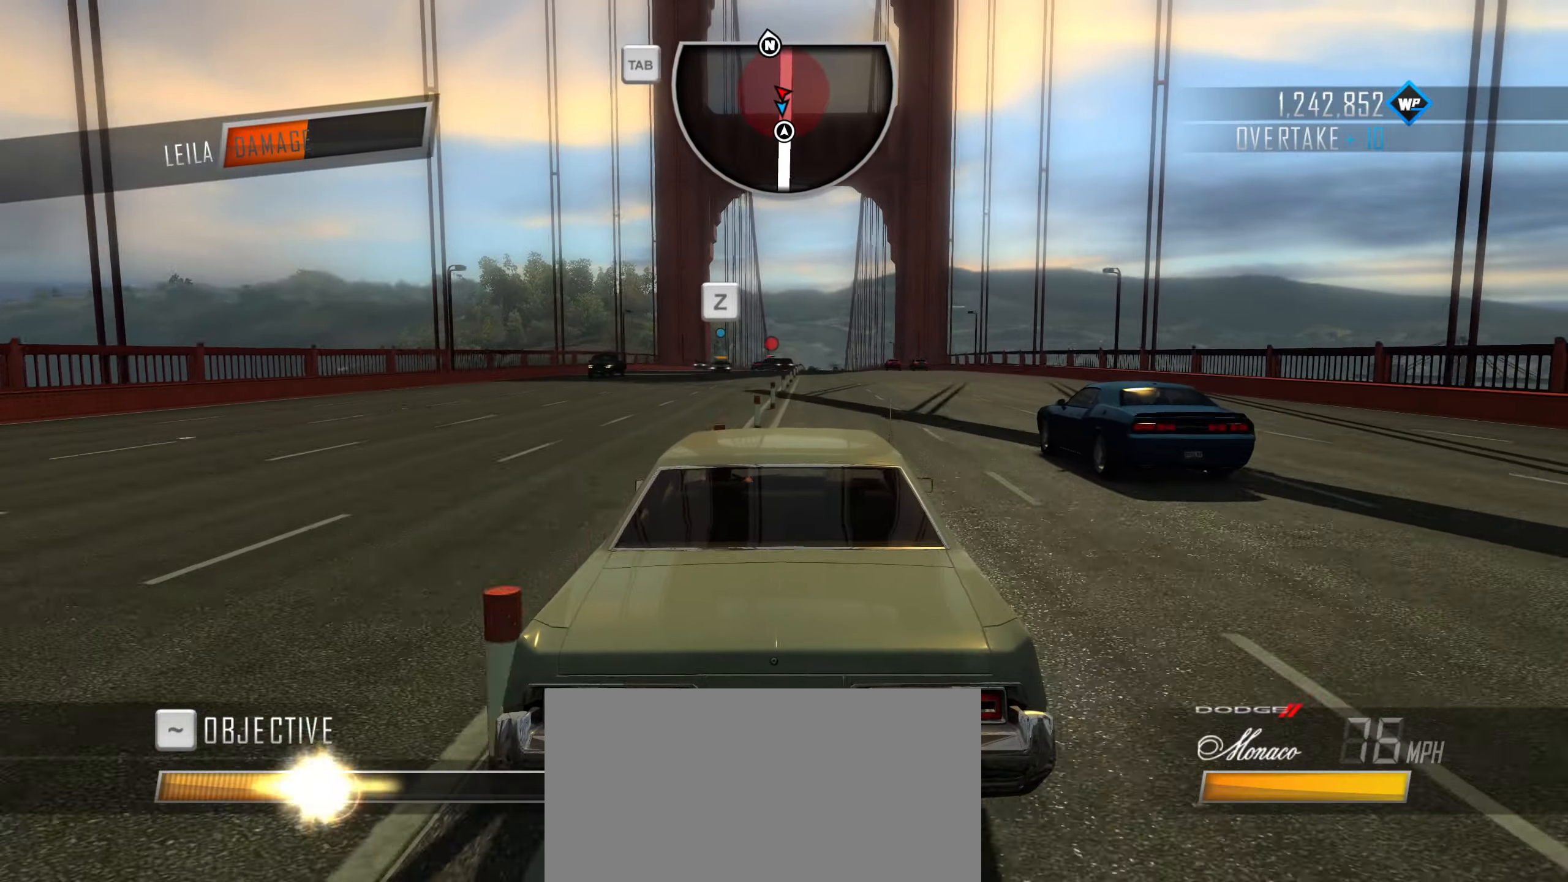
{"keys": ["a", "caps_lock", "w"], "events": [[166, "a", "down"], [300, "a", "up"], [350, "a", "down"]]}
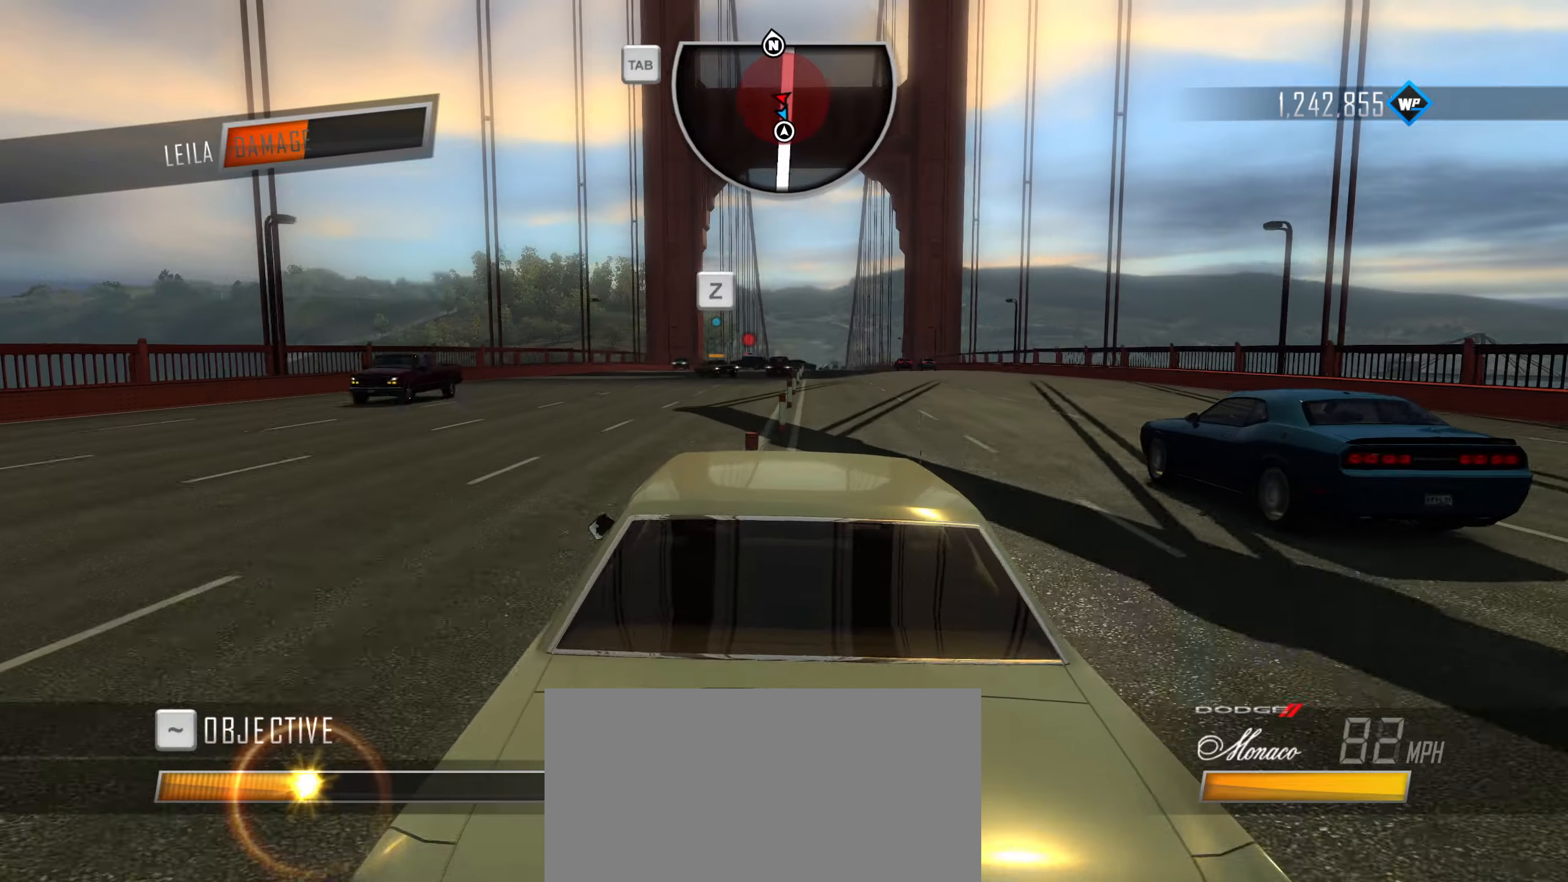
{"keys": ["caps_lock", "w"], "events": [[317, "a", "up"]]}
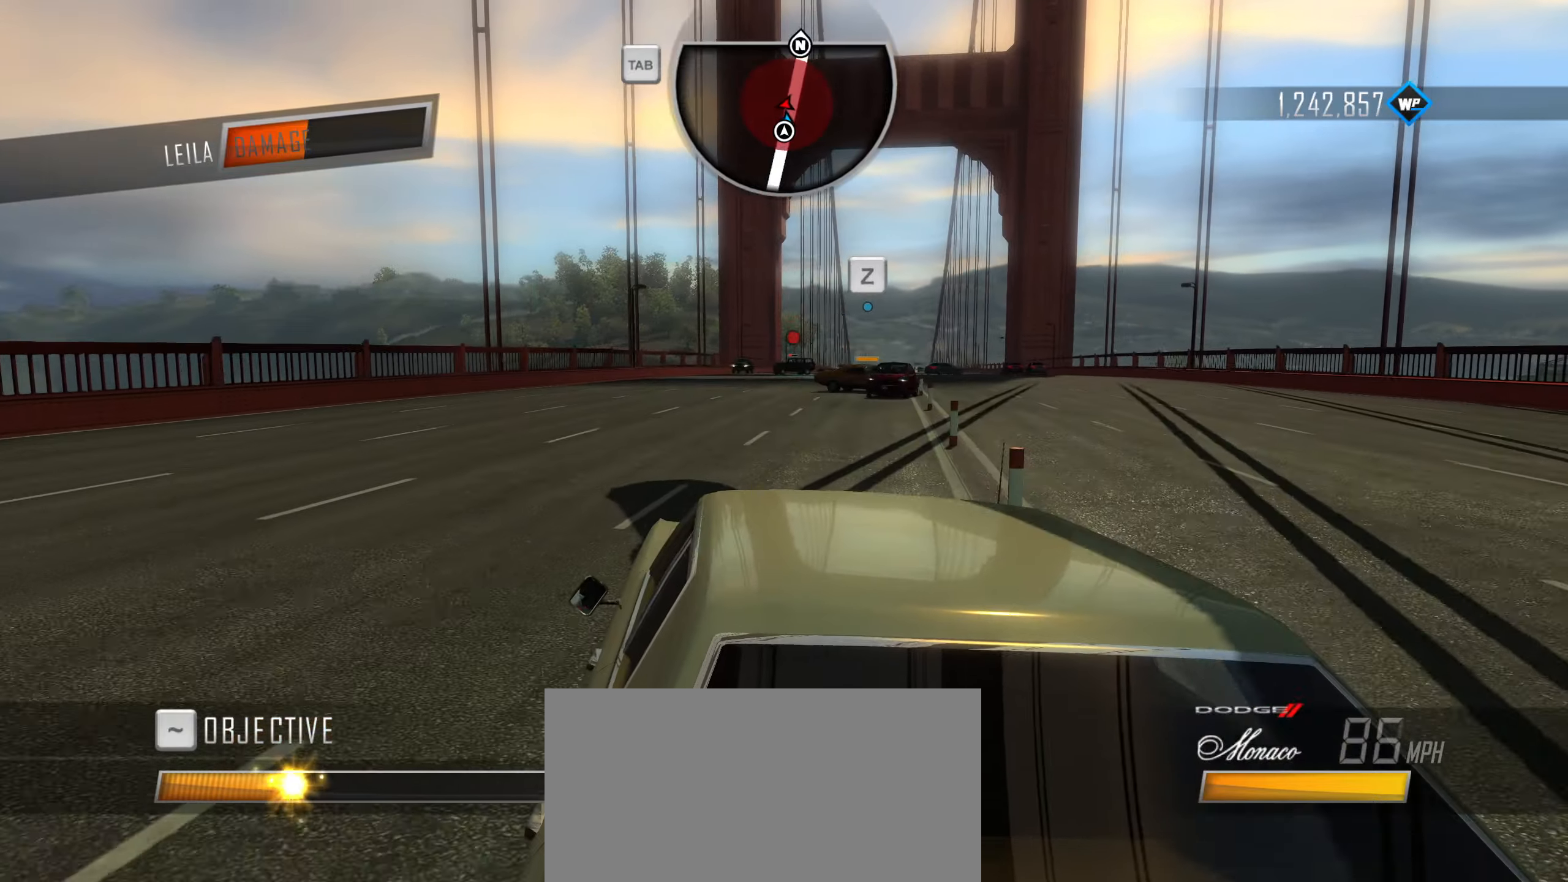
{"keys": ["caps_lock", "w"], "events": [[200, "d", "down"], [383, "d", "up"]]}
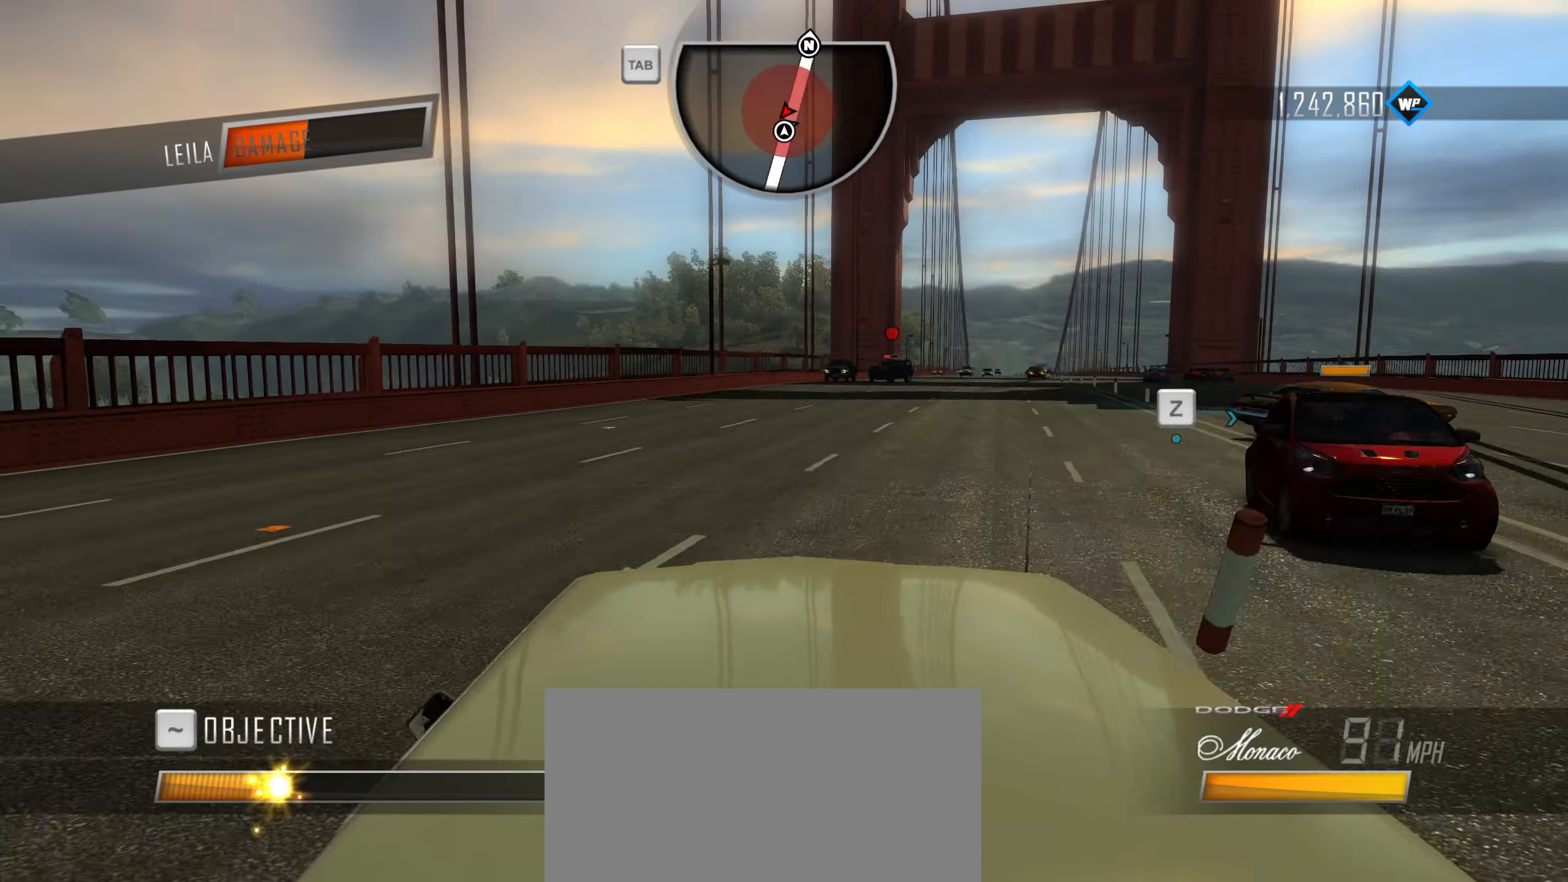
{"keys": ["caps_lock", "d", "w"], "events": [[33, "d", "down"]]}
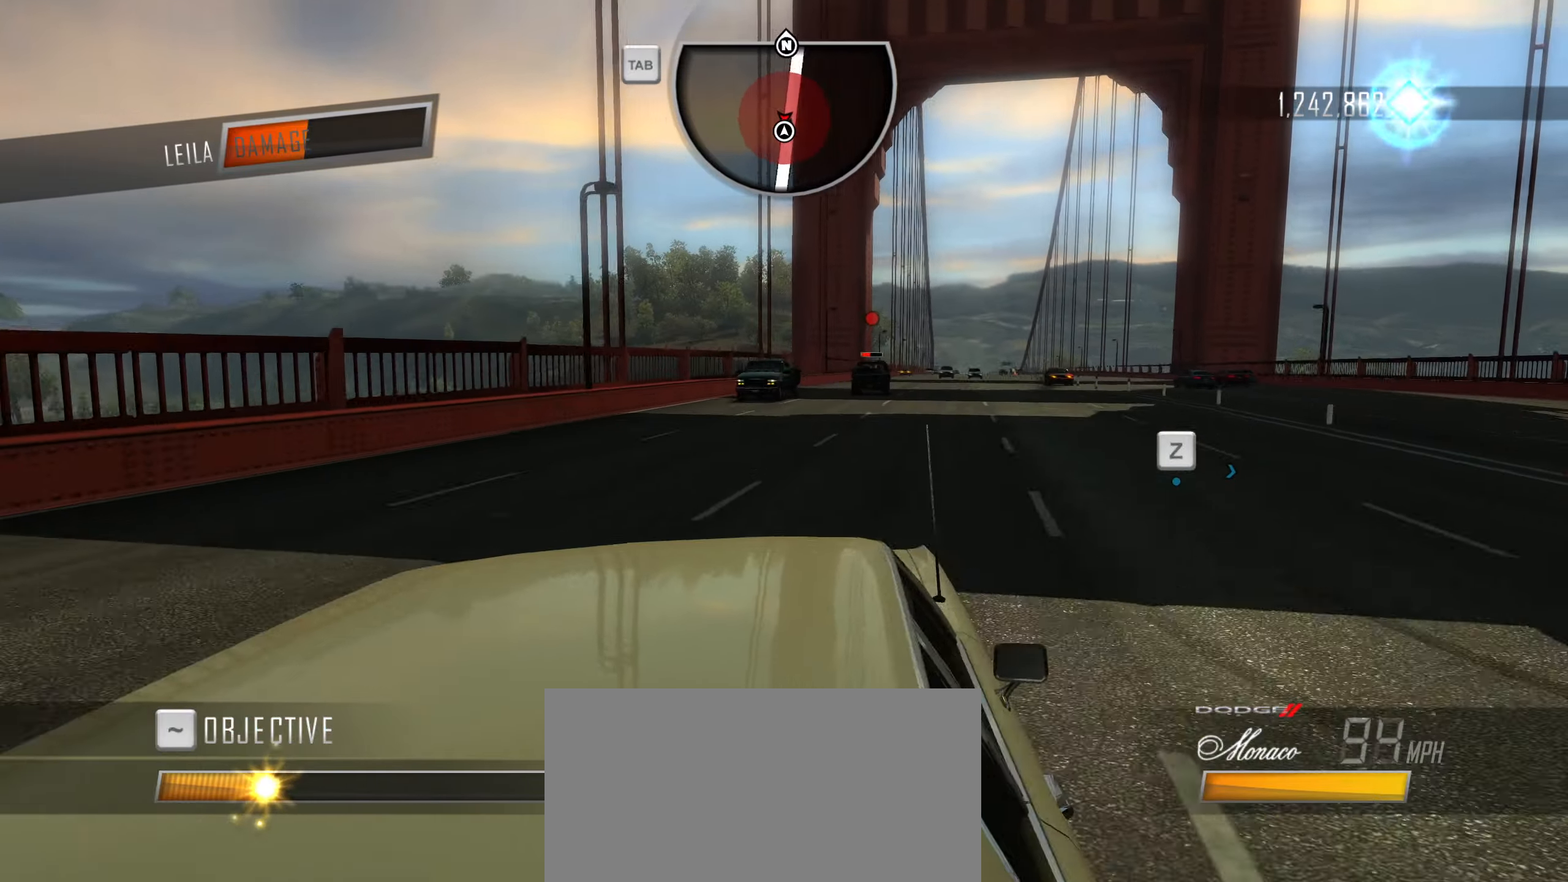
{"keys": ["a", "caps_lock", "w"], "events": [[83, "d", "up"], [183, "a", "down"]]}
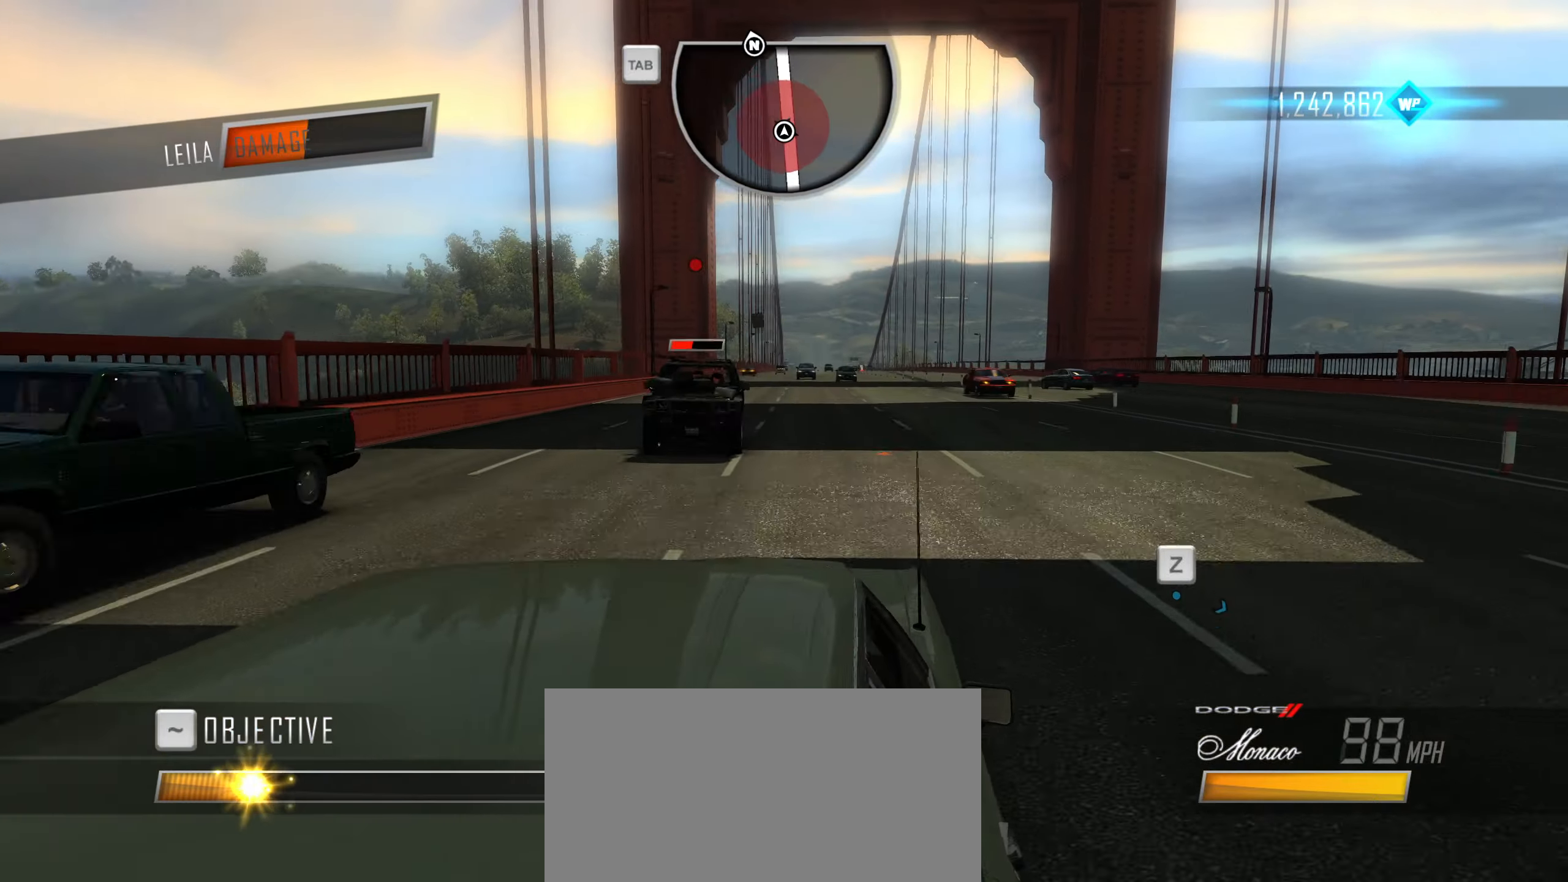
{"keys": ["q", "w"], "events": [[150, "a", "up"], [150, "caps_lock", "up"], [250, "q", "down"], [283, "q", "up"], [333, "q", "down"], [383, "q", "up"], [483, "q", "down"]]}
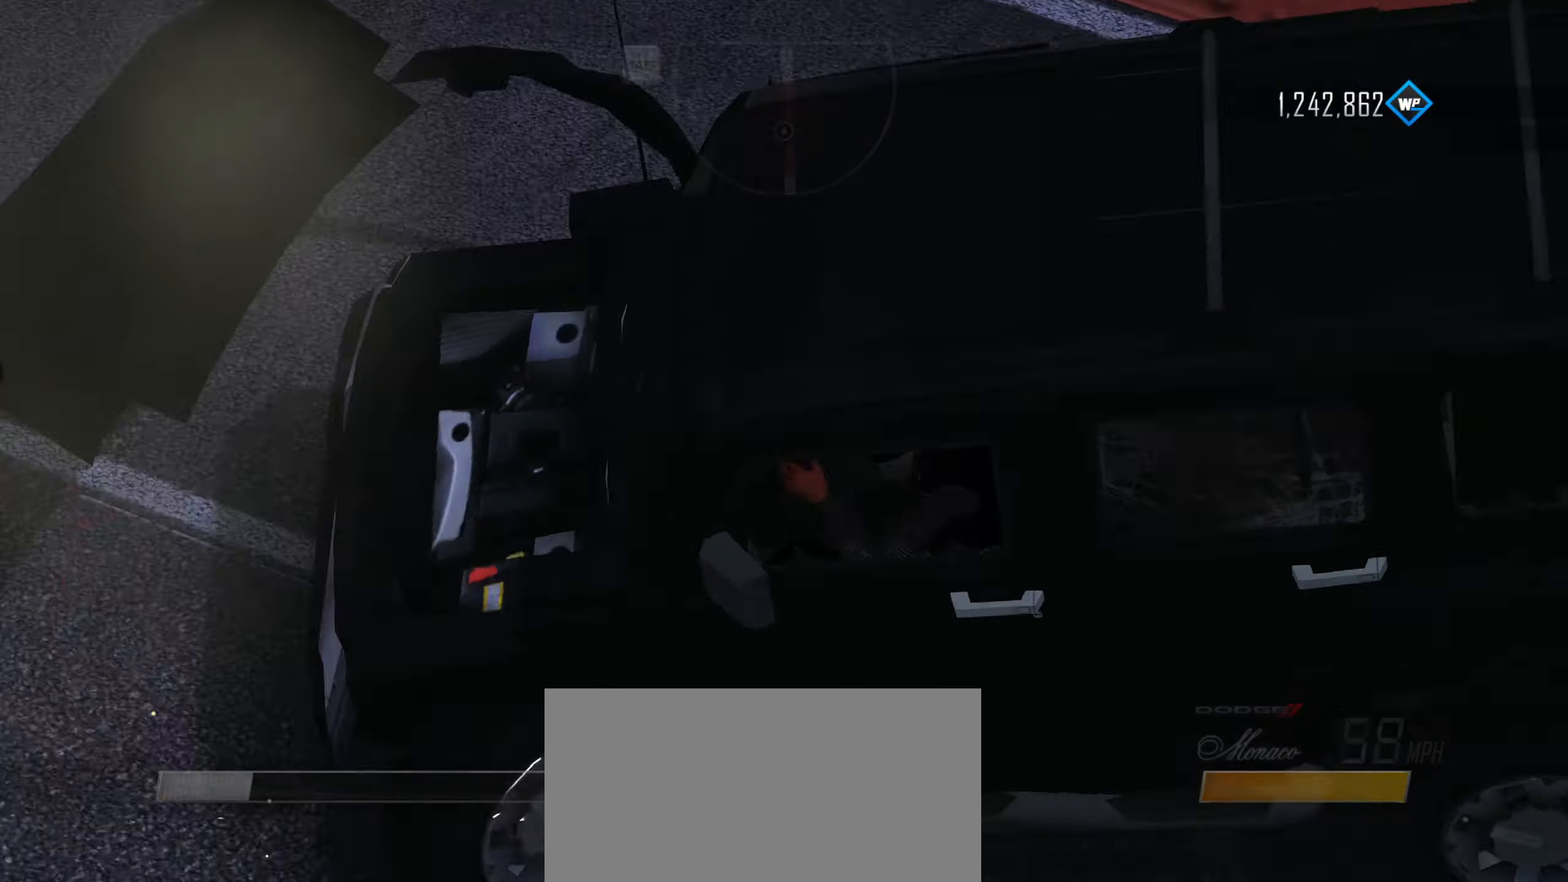
{"keys": [], "events": [[17, "q", "up"], [17, "w", "up"]]}